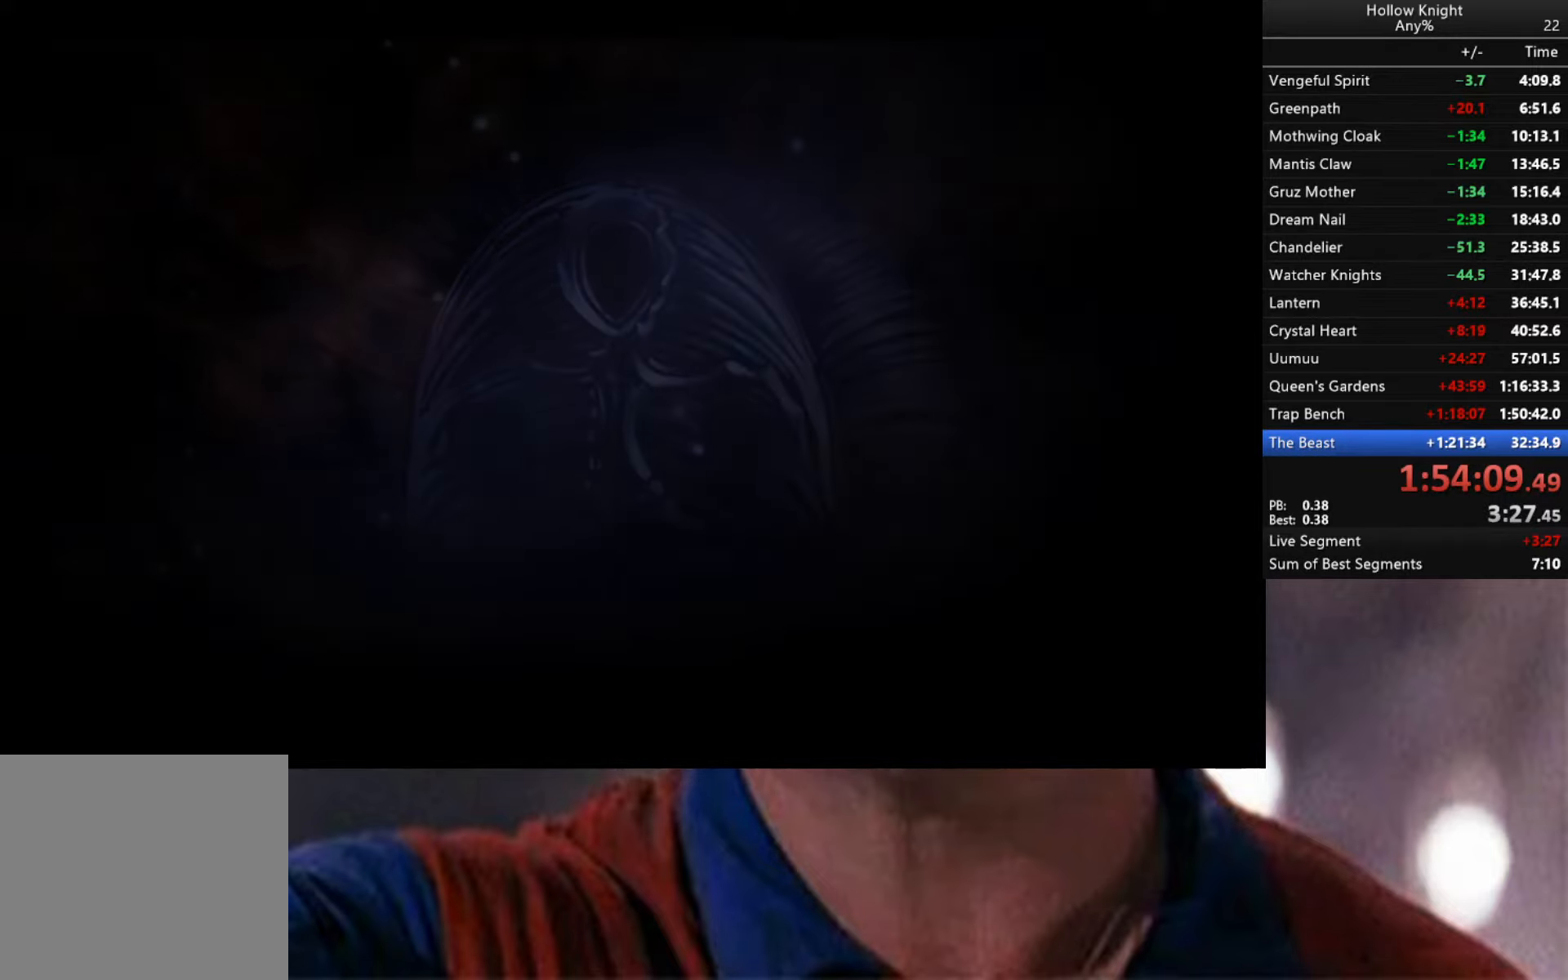
Gameplay with a controller (Xbox layout); each line is a JSON object with the inputs held at the frame after it. "events" lists button and stick changes between this image and that frame as [ms after this image, input, new state], when the widget could be followed in between.
{"buttons": [], "left_stick": "center", "right_stick": "center", "events": [[100, "X", "up"], [100, "Y", "down"], [116, "Y", "up"], [200, "A", "down"], [283, "A", "up"], [366, "A", "down"], [383, "X", "down"], [483, "A", "up"], [483, "X", "up"]]}
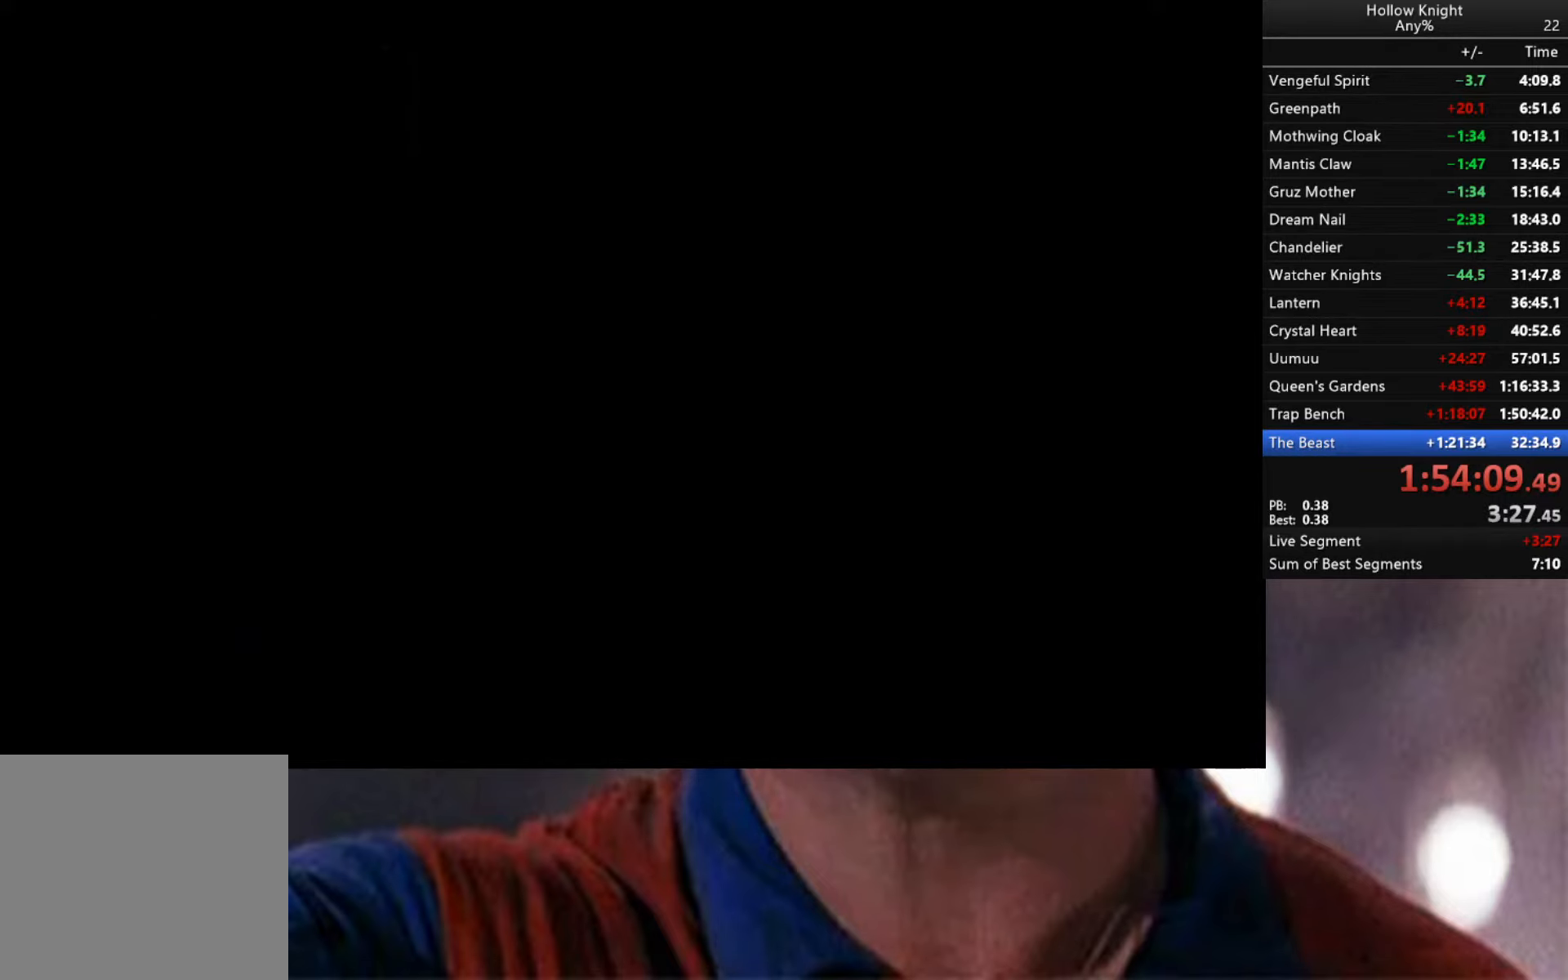
{"buttons": ["A", "X"], "left_stick": "down-right", "right_stick": "center", "events": [[50, "X", "down"], [66, "A", "down"], [66, "left_stick", "left"], [216, "A", "up"], [466, "left_stick", "down-right"], [483, "A", "down"]]}
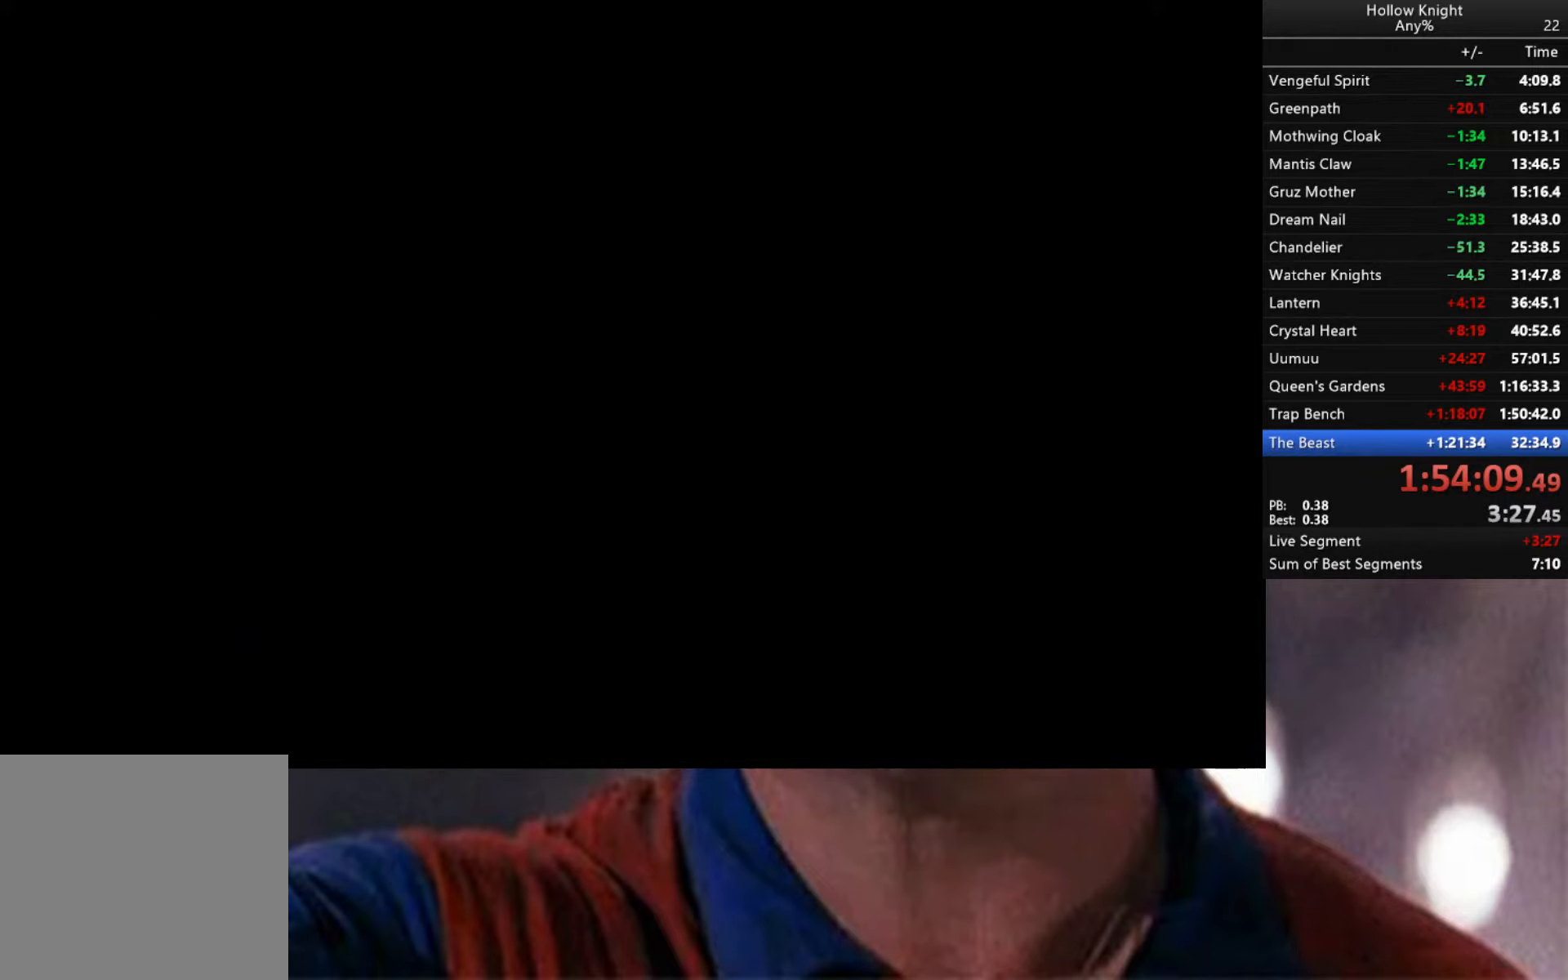
{"buttons": ["A", "X"], "left_stick": "center", "right_stick": "center", "events": [[33, "X", "up"], [66, "A", "up"], [116, "B", "down"], [116, "Y", "down"], [200, "left_stick", "center"], [283, "left_stick", "up-left"], [366, "A", "down"], [383, "Y", "up"], [450, "B", "up"], [483, "X", "down"], [500, "left_stick", "center"]]}
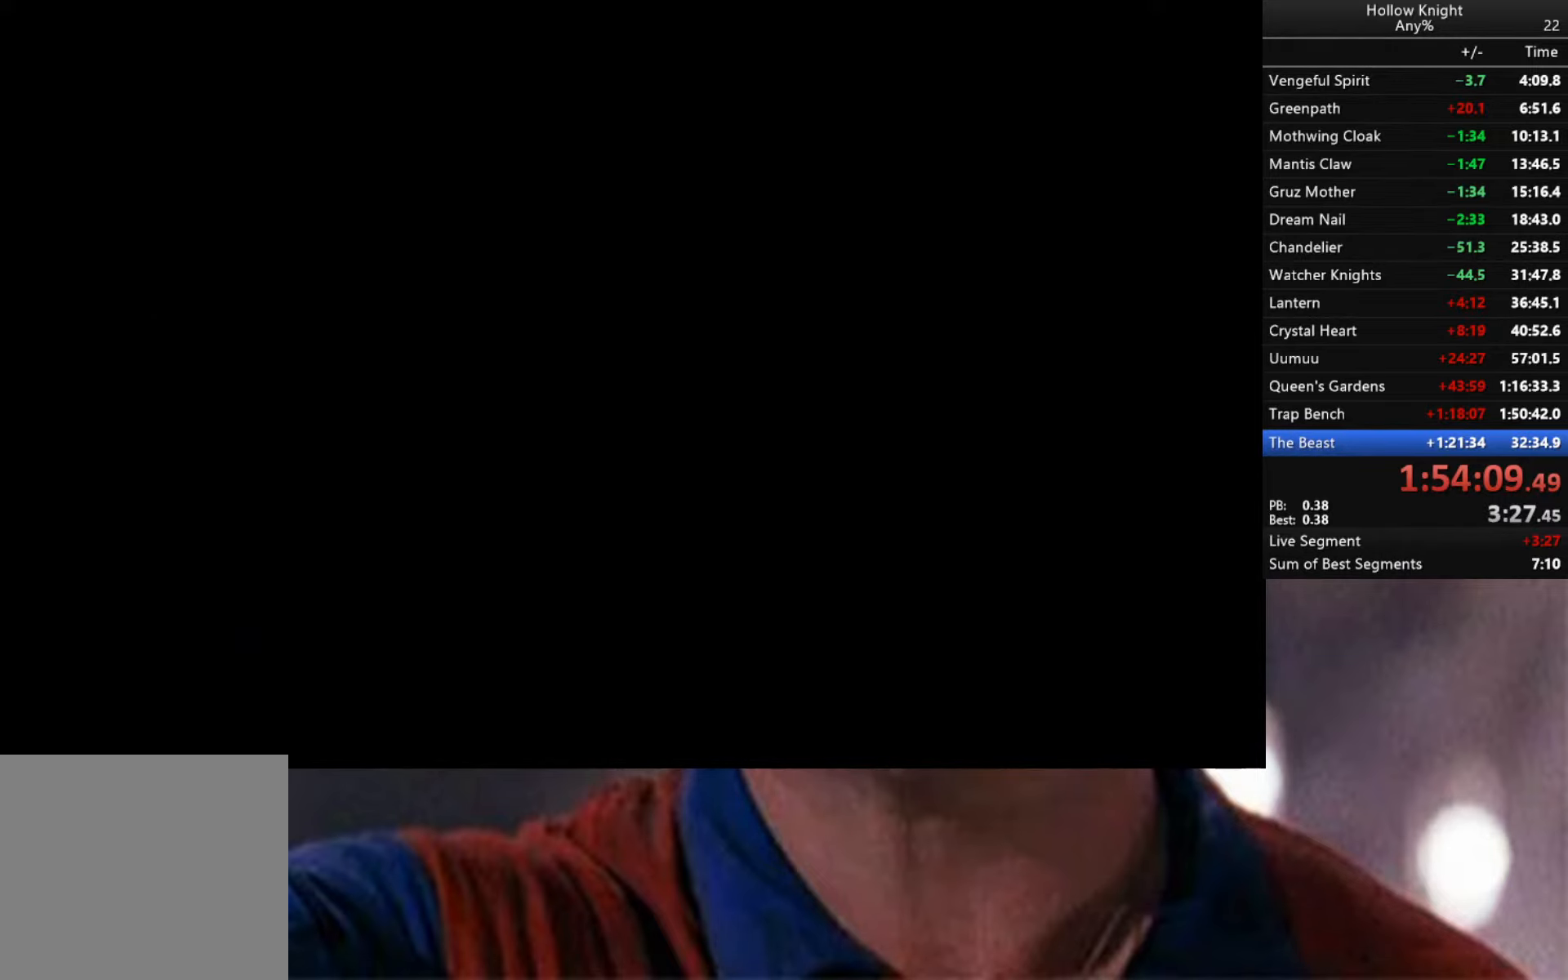
{"buttons": ["A", "B", "X"], "left_stick": "center", "right_stick": "center", "events": [[16, "A", "up"], [116, "Y", "down"], [200, "B", "down"], [200, "X", "up"], [383, "A", "down"], [400, "Y", "up"], [500, "X", "down"]]}
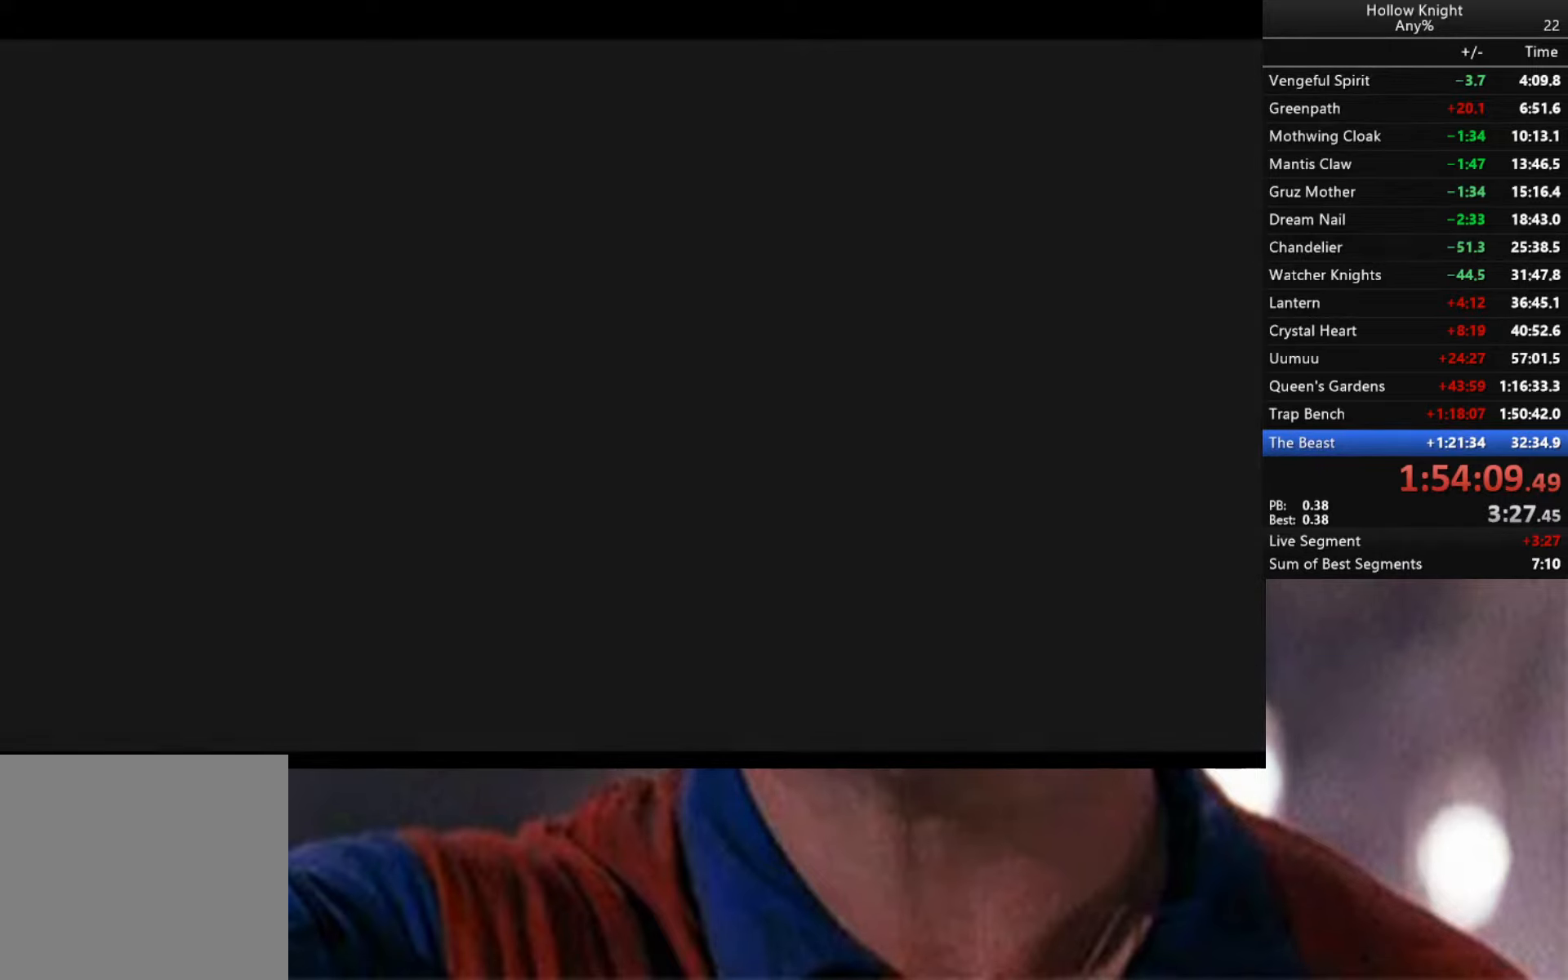
{"buttons": ["A", "B"], "left_stick": "center", "right_stick": "center", "events": [[33, "Y", "down"], [50, "B", "up"], [83, "A", "up"], [200, "X", "up"], [233, "B", "down"], [316, "A", "down"], [400, "Y", "up"]]}
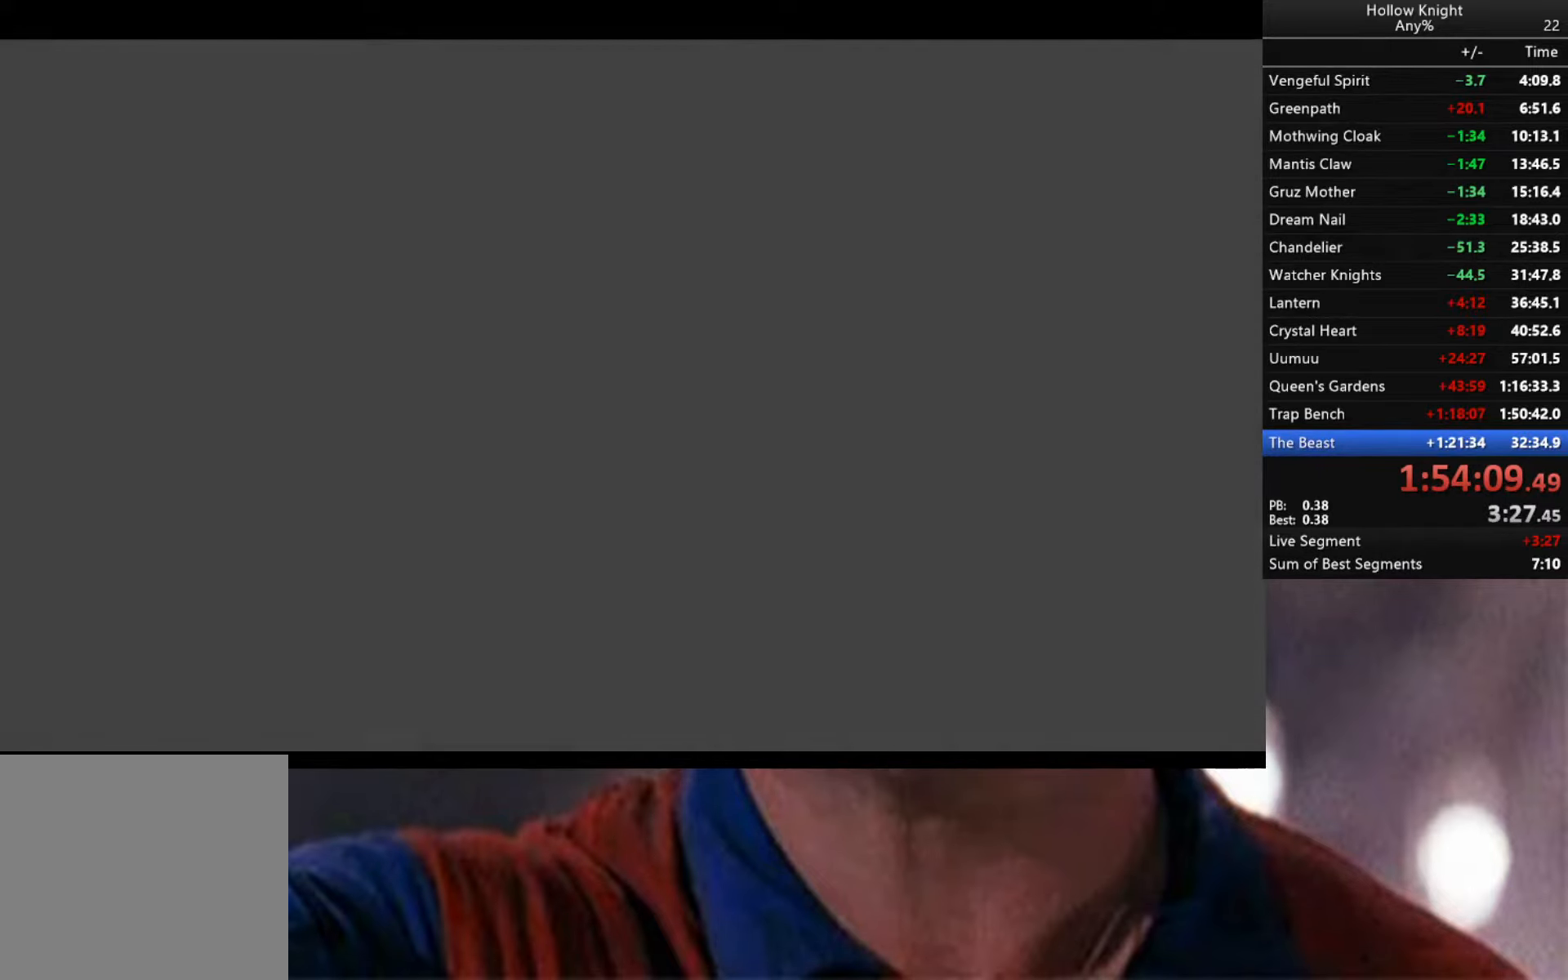
{"buttons": ["A", "B", "X", "Y"], "left_stick": "center", "right_stick": "center", "events": [[33, "B", "up"], [33, "X", "down"], [100, "A", "up"], [100, "Y", "down"], [233, "X", "up"], [250, "B", "down"], [366, "A", "down"], [433, "Y", "up"], [483, "X", "down"], [483, "Y", "down"]]}
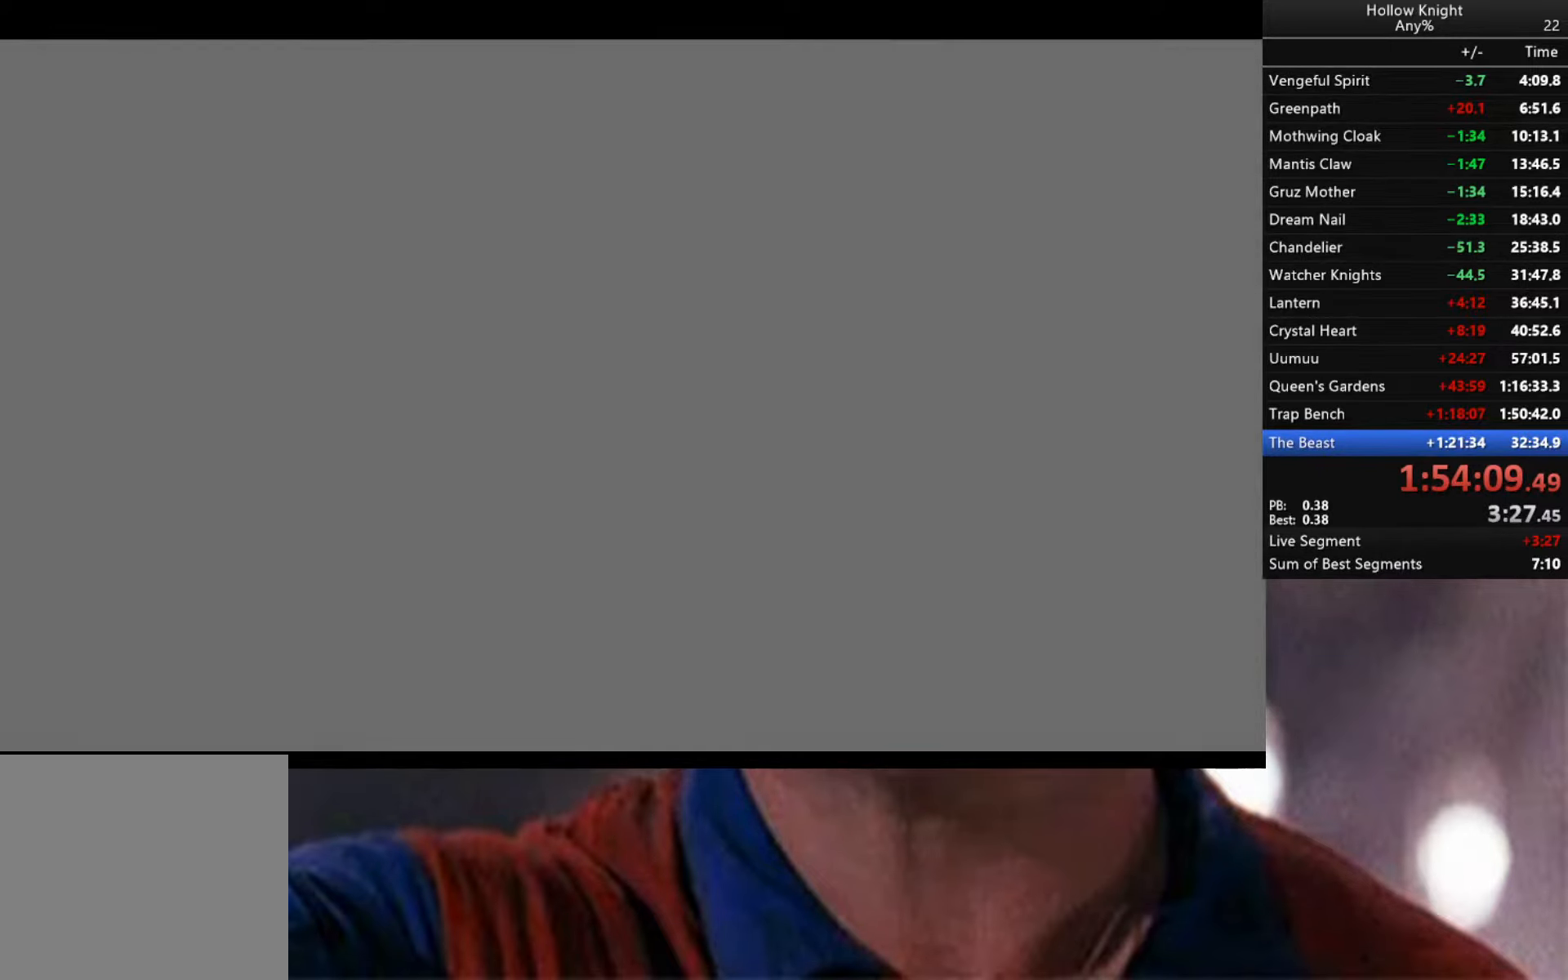
{"buttons": ["X", "Y"], "left_stick": "center", "right_stick": "center", "events": [[16, "A", "up"], [16, "B", "up"], [166, "B", "down"], [200, "X", "up"], [266, "A", "down"], [316, "Y", "up"], [383, "X", "down"], [400, "B", "up"], [450, "A", "up"], [450, "Y", "down"]]}
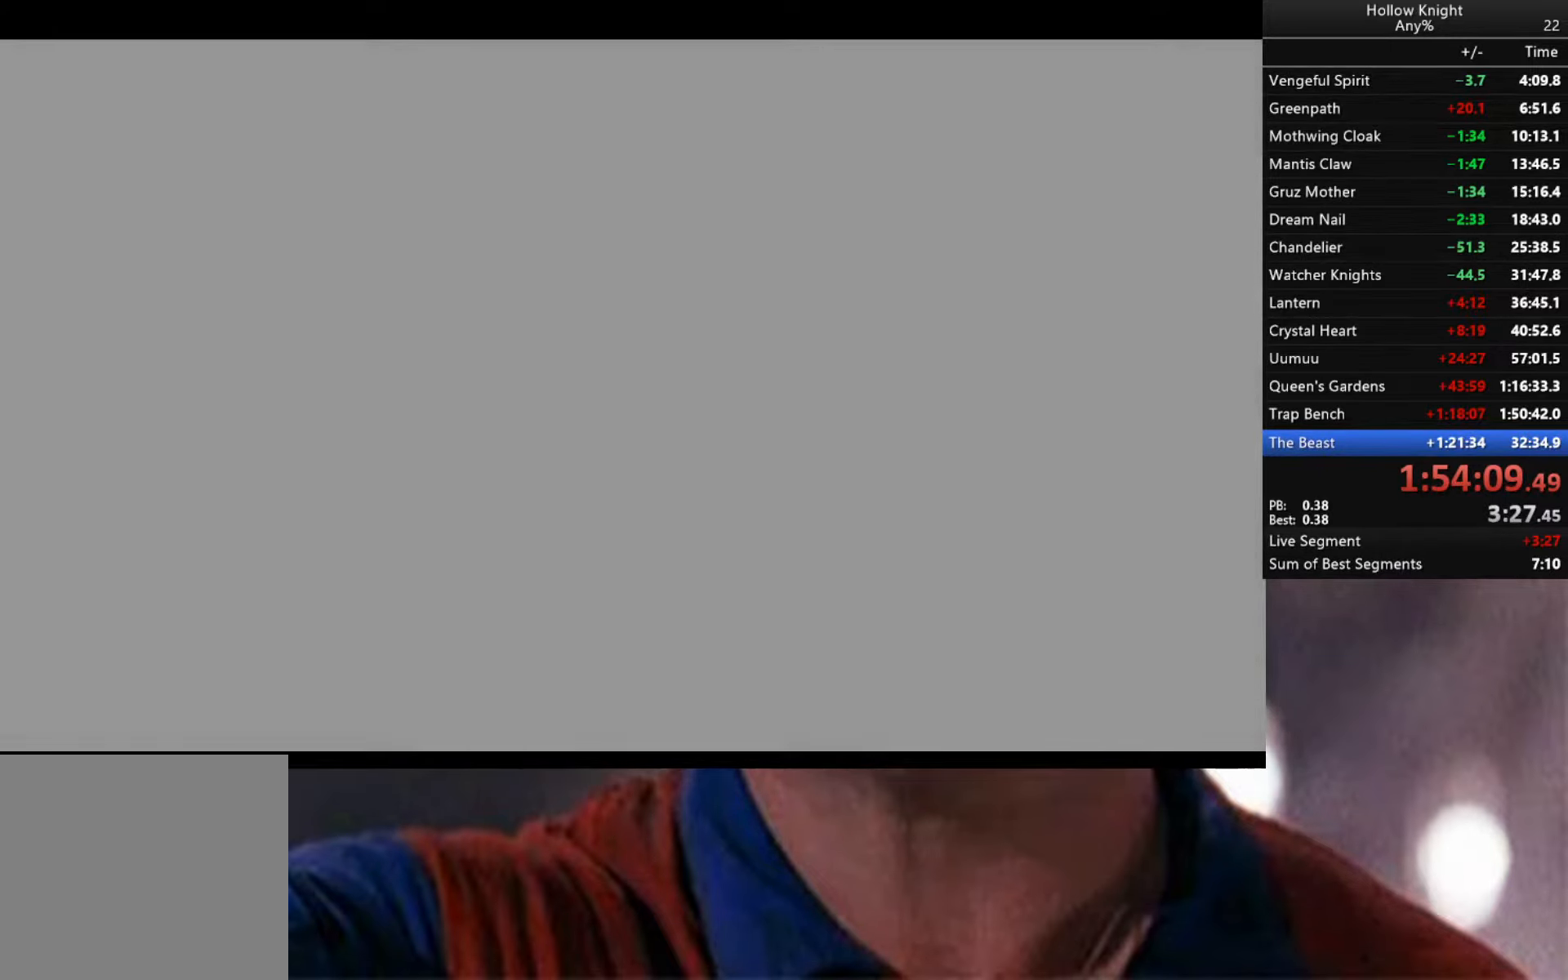
{"buttons": ["A", "B"], "left_stick": "center", "right_stick": "center", "events": [[33, "B", "down"], [116, "A", "down"], [166, "B", "up"], [183, "Y", "up"], [216, "Y", "down"], [233, "R2", "down"], [250, "A", "up"], [266, "B", "down"], [283, "X", "up"], [316, "R2", "up"], [316, "X", "down"], [333, "B", "up"], [333, "X", "up"], [366, "X", "down"], [450, "A", "down"], [450, "B", "down"], [466, "X", "up"], [466, "Y", "up"]]}
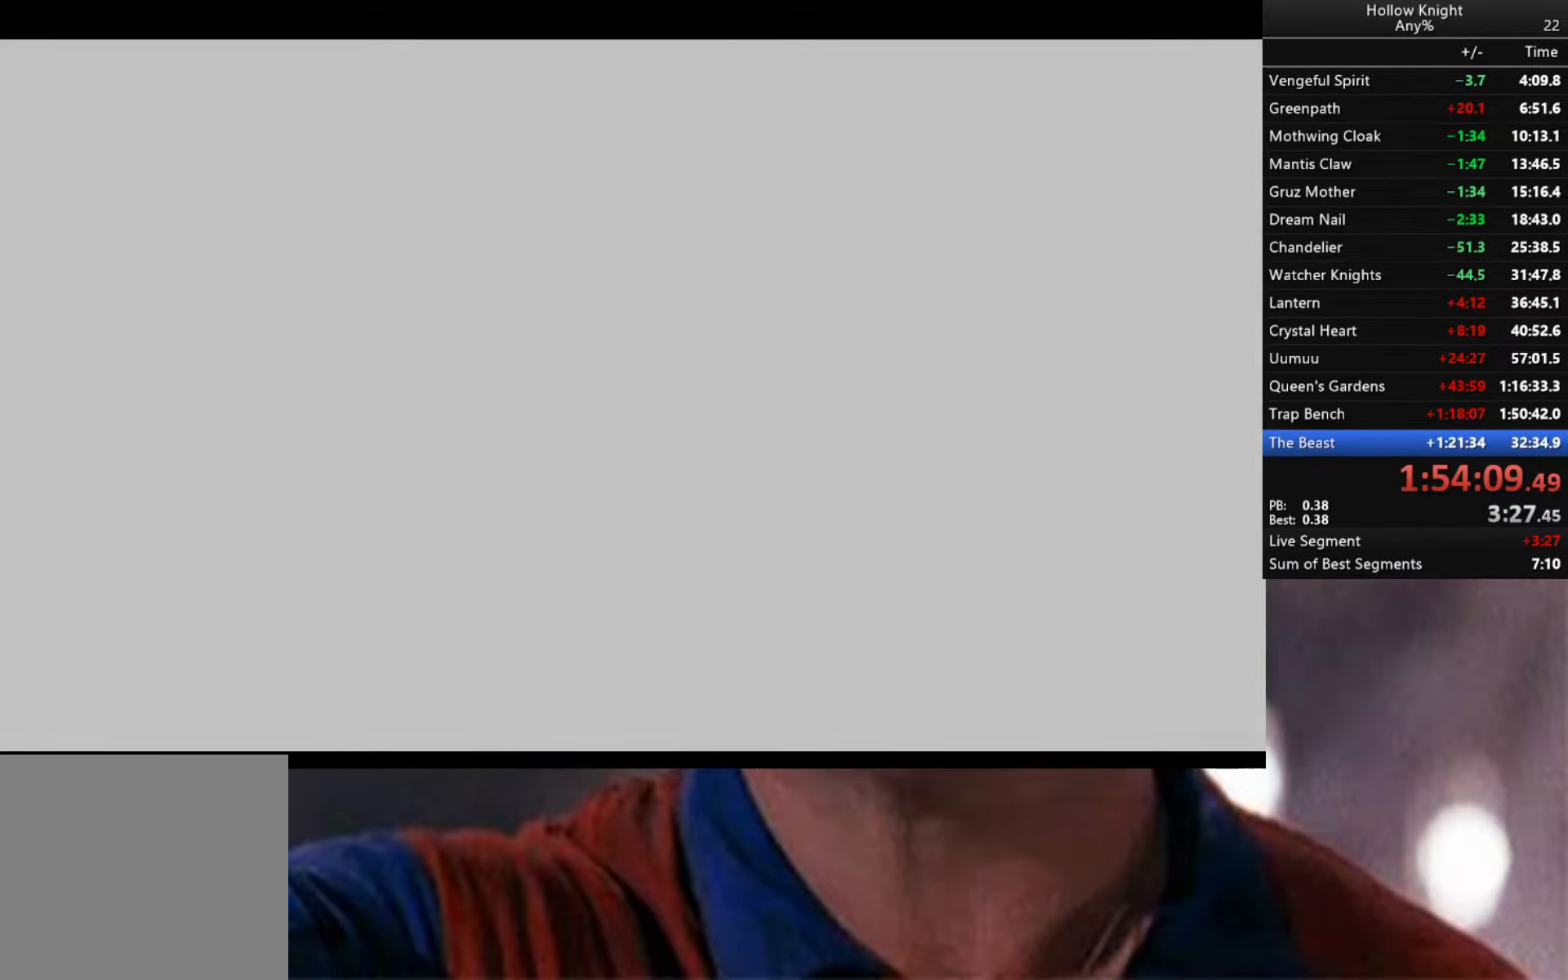
{"buttons": ["A", "X"], "left_stick": "center", "right_stick": "center", "events": [[100, "A", "up"], [100, "Y", "down"], [217, "X", "down"], [233, "A", "down"], [233, "B", "up"], [267, "Y", "up"], [367, "A", "up"], [367, "Y", "down"], [483, "A", "down"], [500, "Y", "up"]]}
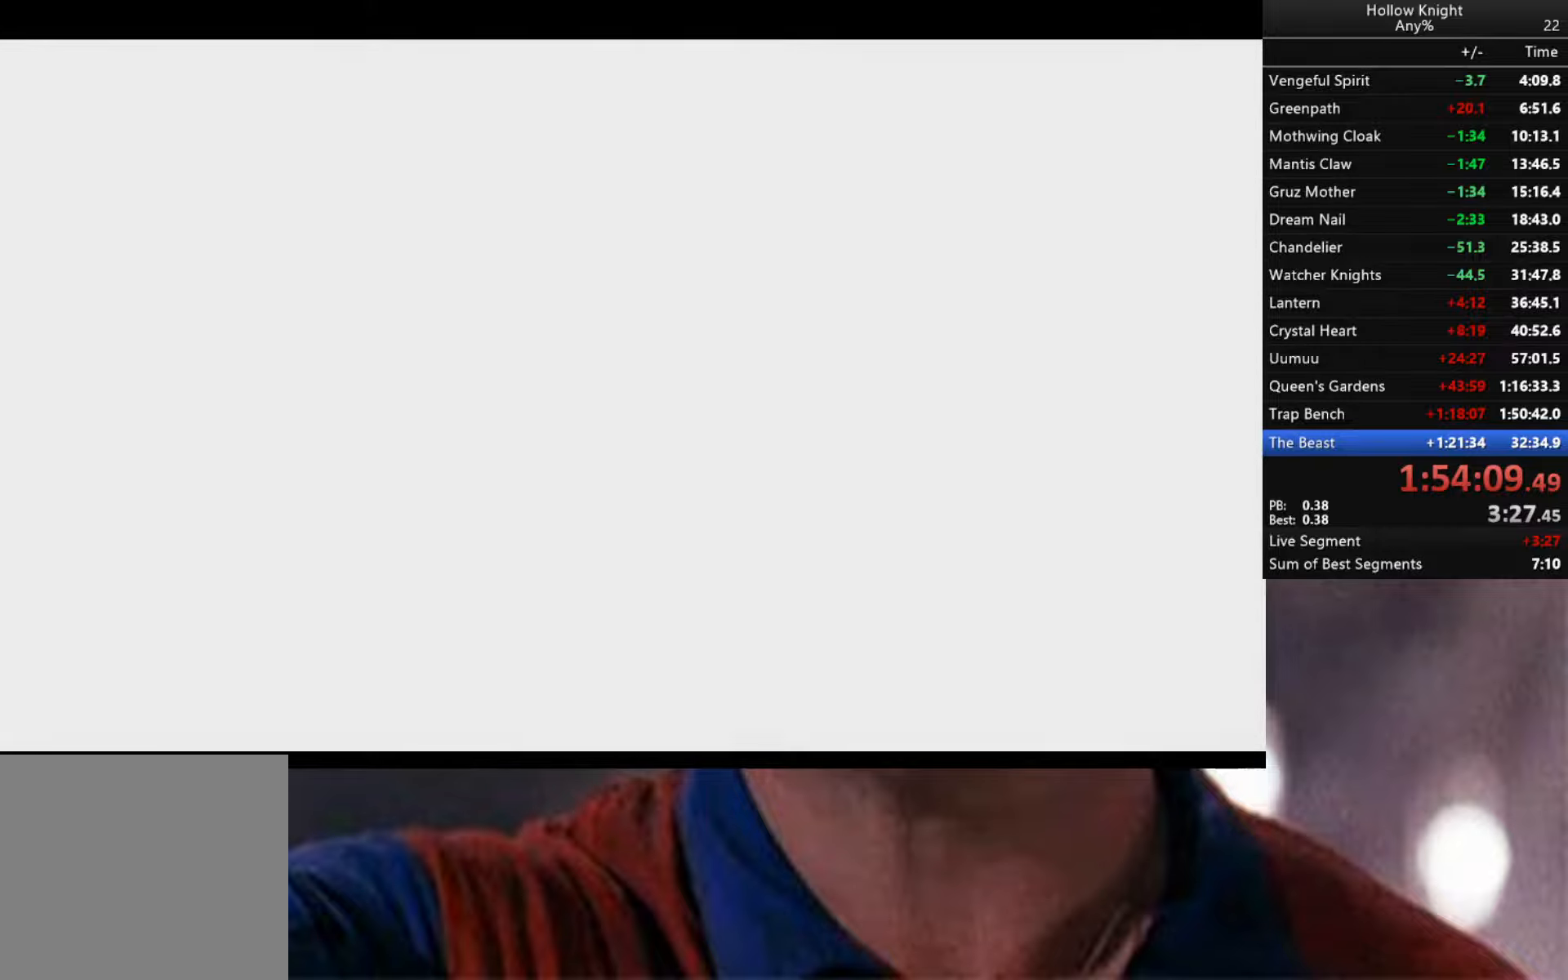
{"buttons": ["A", "X", "Y"], "left_stick": "center", "right_stick": "center", "events": [[67, "X", "up"], [117, "B", "down"], [117, "Y", "down"], [133, "A", "up"], [217, "X", "down"], [233, "A", "down"], [267, "B", "up"], [267, "Y", "up"], [317, "X", "up"], [350, "B", "down"], [367, "A", "up"], [383, "Y", "down"], [450, "A", "down"], [450, "X", "down"], [483, "B", "up"]]}
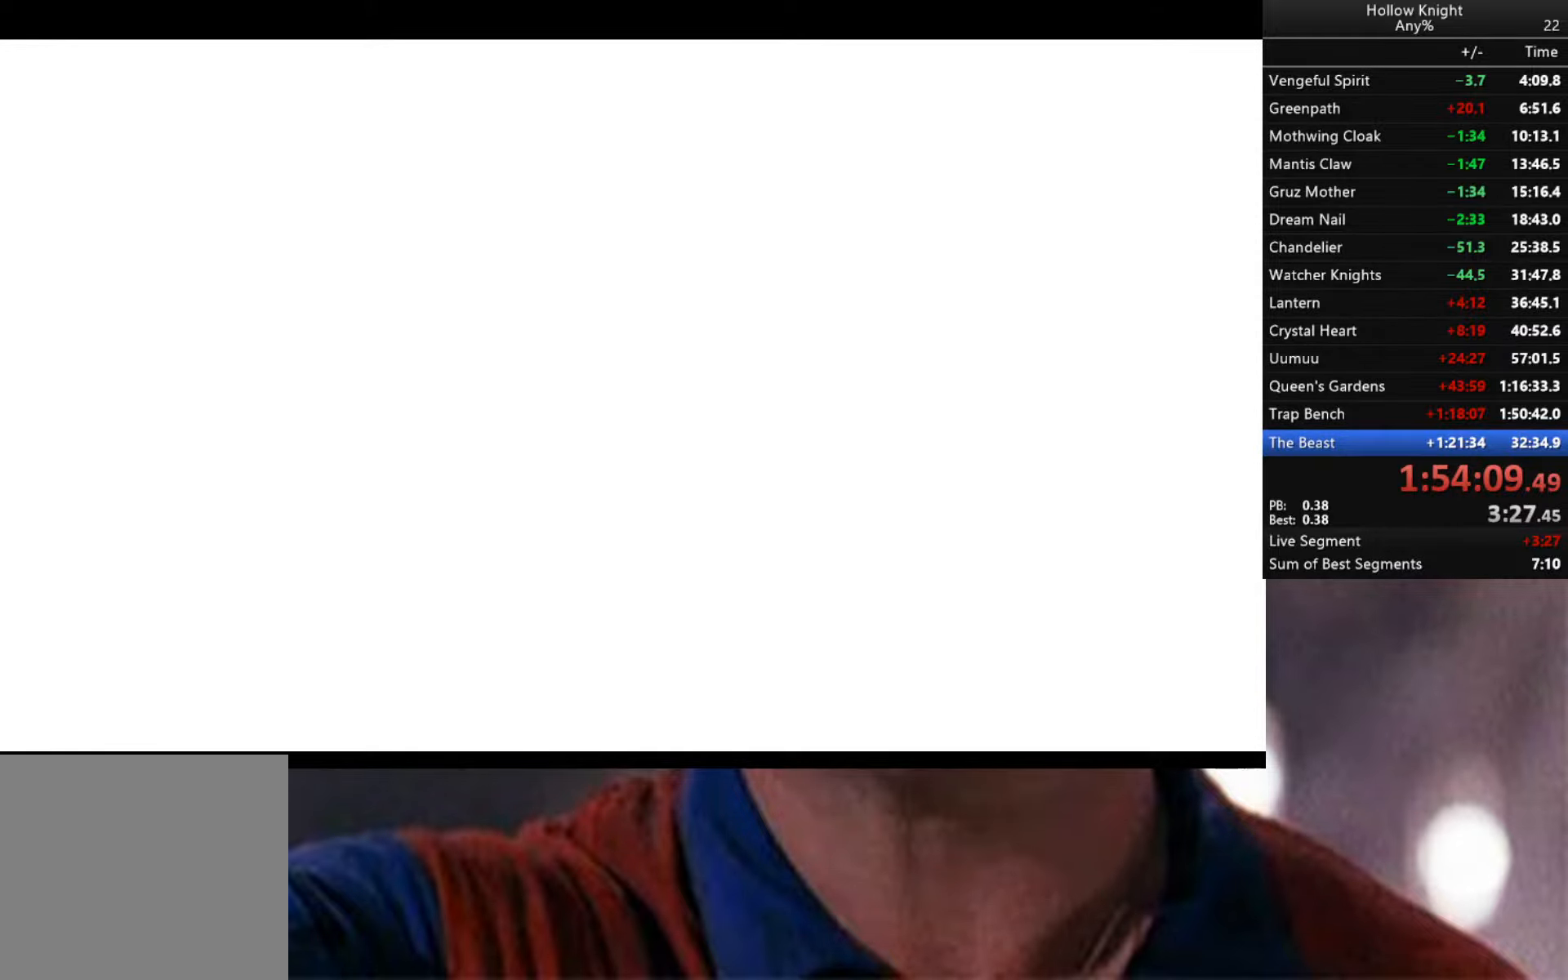
{"buttons": ["Y"], "left_stick": "center", "right_stick": "center", "events": [[17, "Y", "up"], [83, "Y", "down"], [100, "B", "down"], [183, "B", "up"], [200, "Y", "up"], [217, "Y", "down"], [233, "B", "down"], [233, "X", "up"], [250, "A", "up"], [267, "A", "down"], [283, "X", "down"], [383, "B", "up"], [383, "Y", "up"], [417, "X", "up"], [433, "A", "up"], [500, "Y", "down"]]}
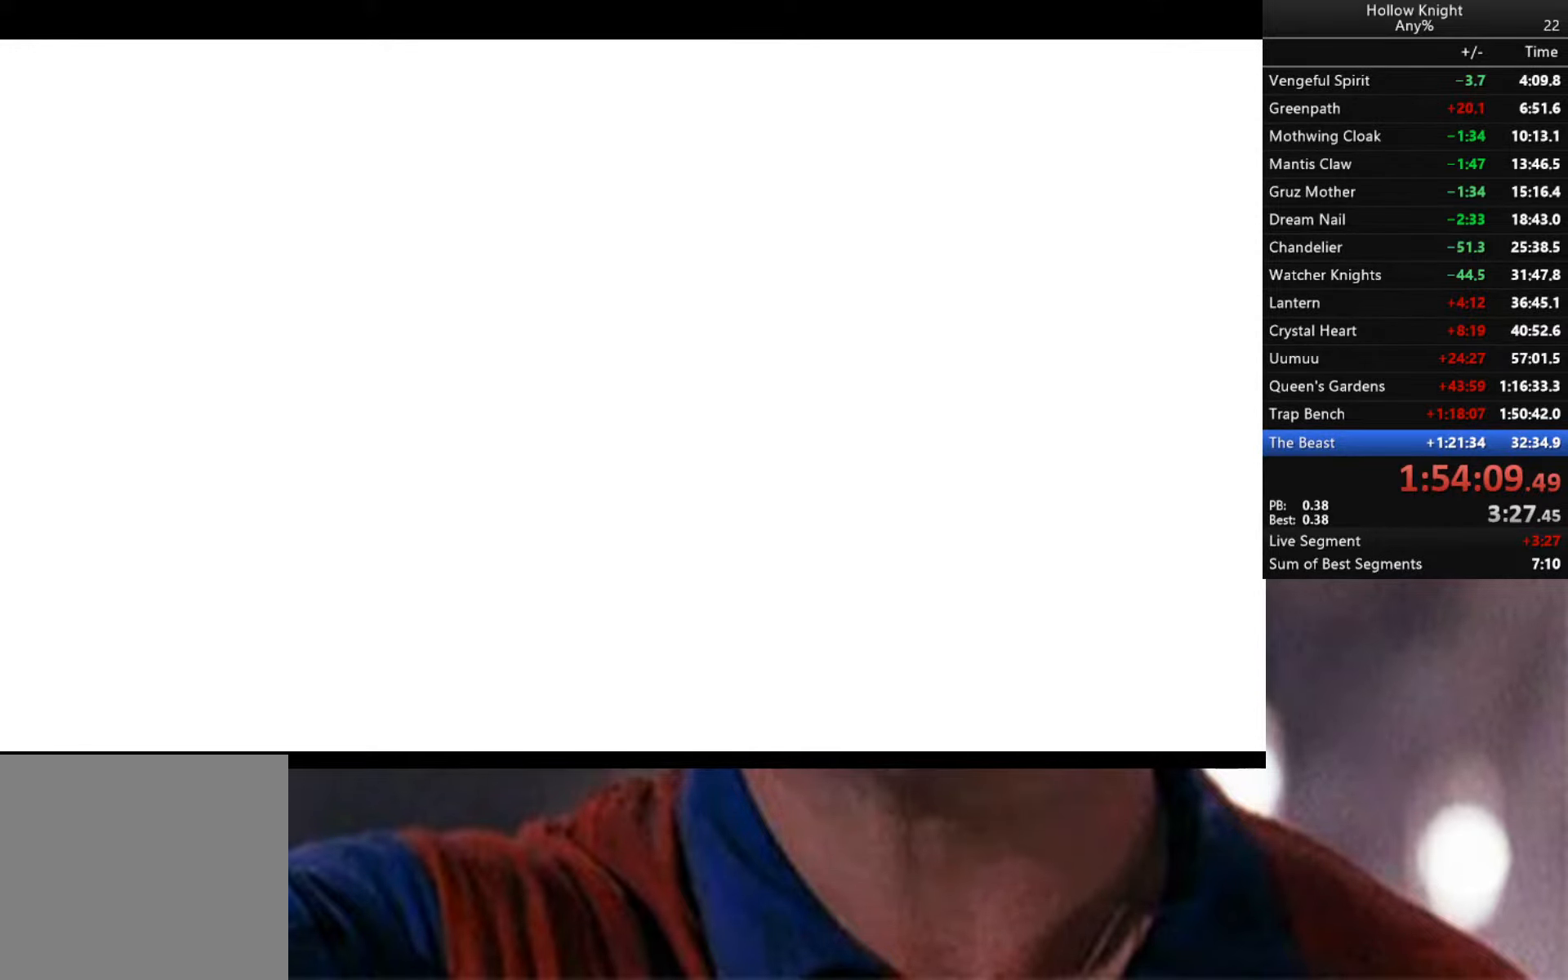
{"buttons": ["A", "B", "X", "Y"], "left_stick": "center", "right_stick": "center", "events": [[17, "B", "down"], [33, "A", "down"], [33, "X", "down"], [117, "X", "up"], [117, "Y", "up"], [133, "A", "up"], [133, "B", "up"], [150, "A", "down"], [167, "X", "down"], [233, "Y", "down"], [250, "B", "down"], [267, "X", "up"], [283, "A", "up"], [333, "A", "down"], [333, "X", "down"], [367, "B", "up"], [367, "Y", "up"], [500, "B", "down"], [500, "Y", "down"]]}
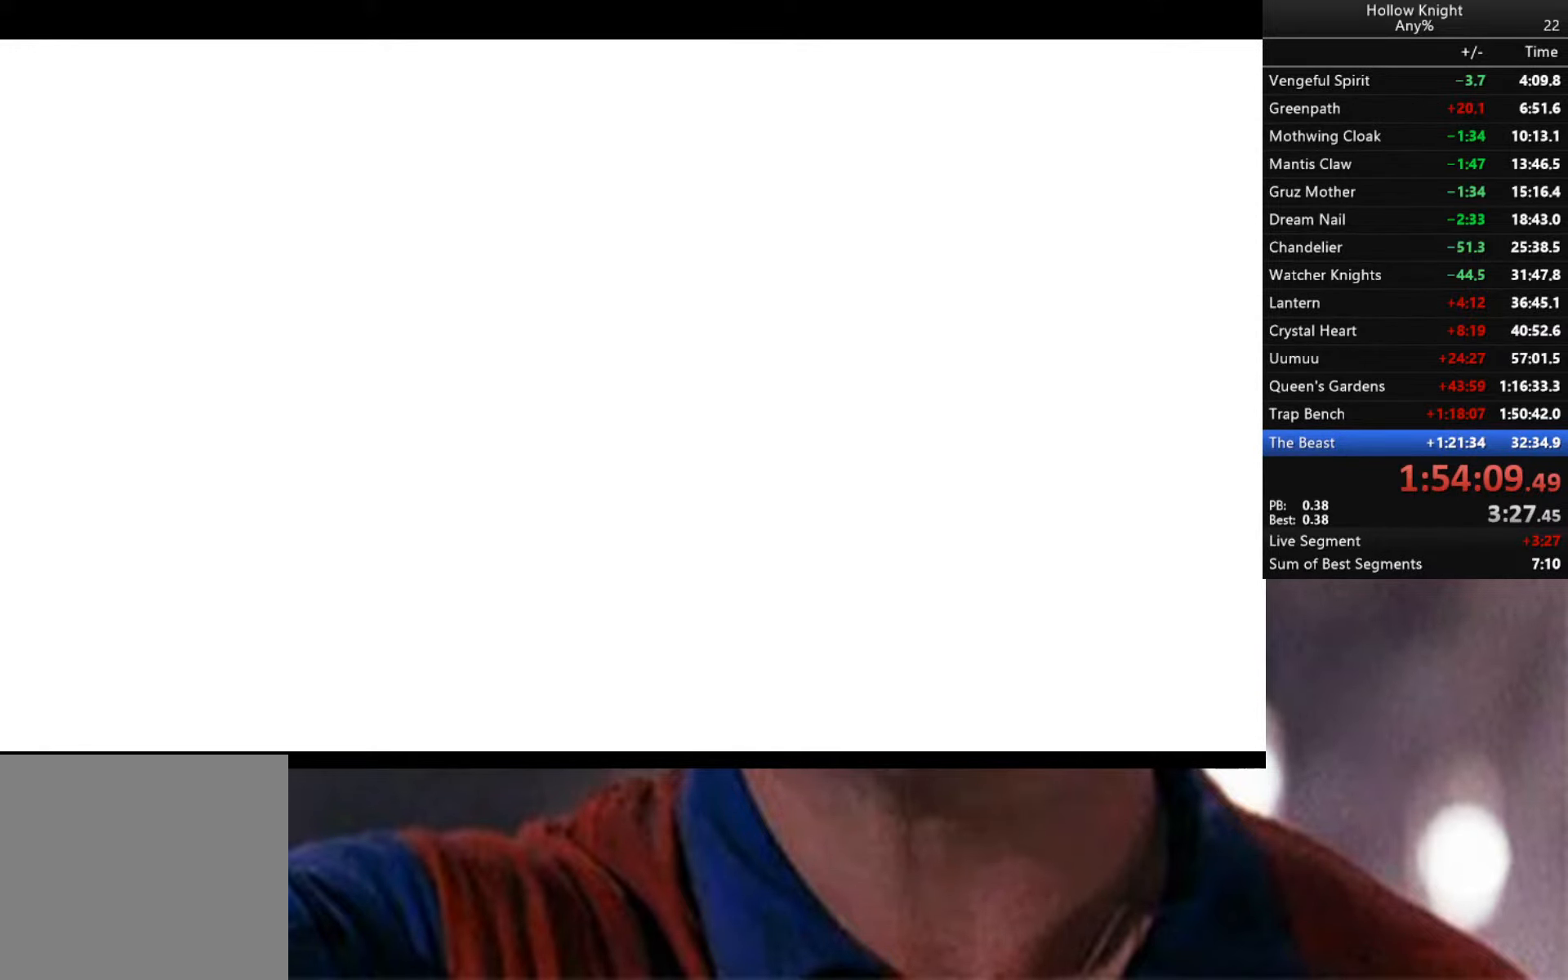
{"buttons": ["B", "Y"], "left_stick": "center", "right_stick": "center", "events": [[100, "B", "up"], [100, "Y", "up"], [183, "A", "up"], [183, "X", "up"], [200, "B", "down"], [200, "Y", "down"], [300, "A", "down"], [317, "B", "up"], [317, "X", "down"], [333, "Y", "up"], [417, "A", "up"], [417, "X", "up"], [433, "B", "down"], [433, "Y", "down"]]}
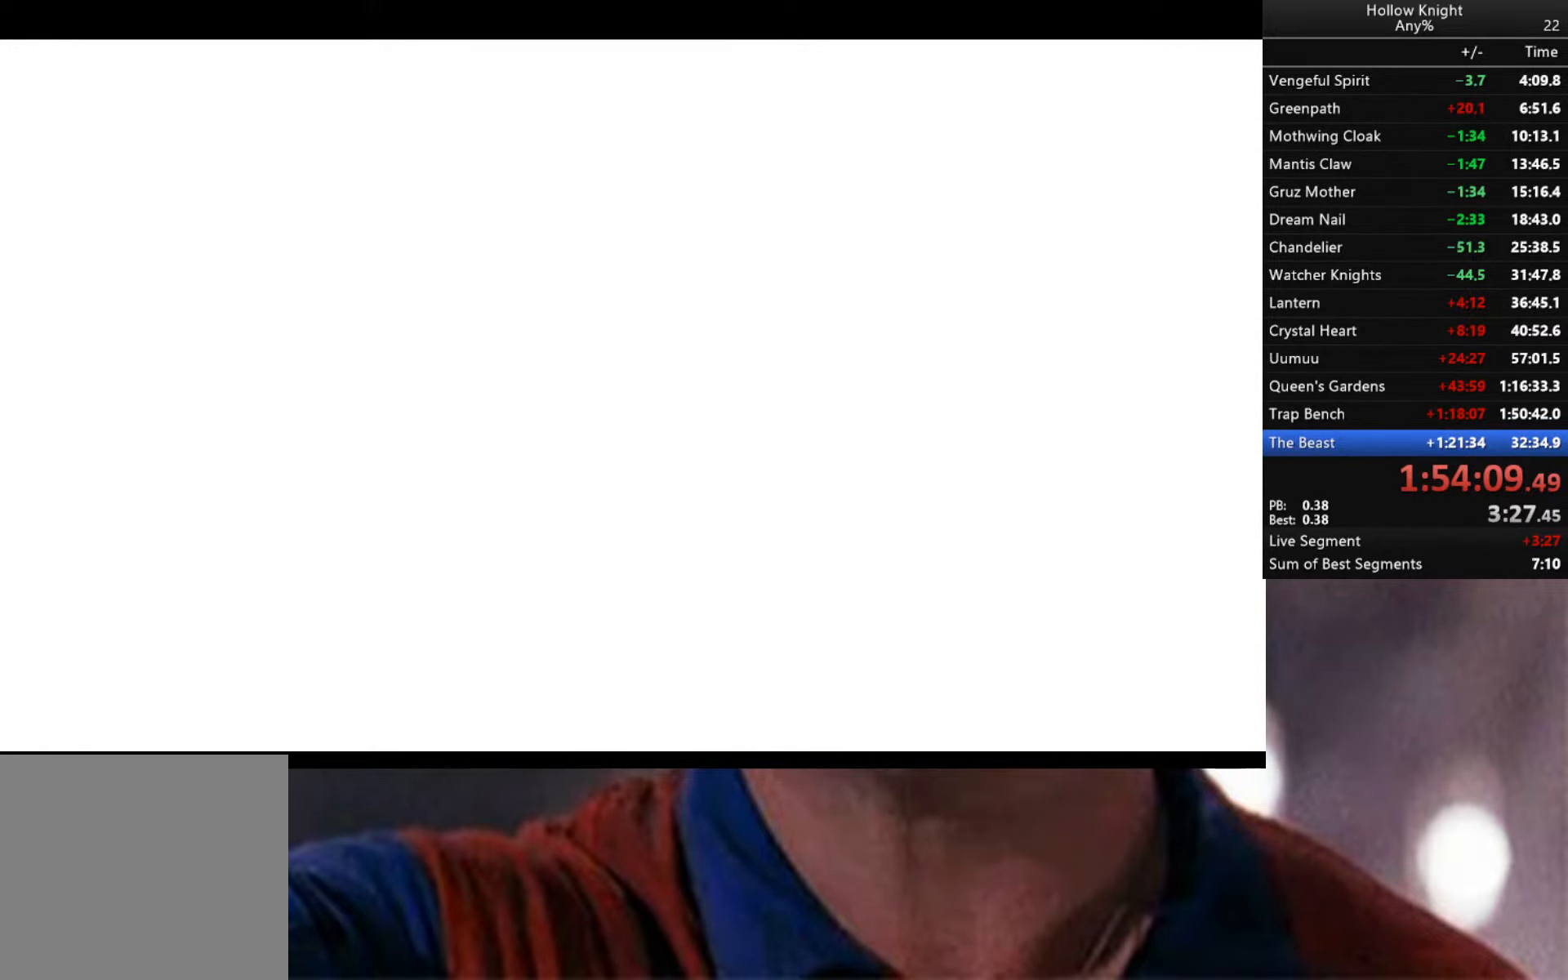
{"buttons": ["A", "B", "X", "Y"], "left_stick": "center", "right_stick": "center", "events": [[67, "B", "up"], [167, "B", "down"], [217, "A", "down"], [233, "X", "down"], [300, "B", "up"], [383, "A", "up"], [417, "B", "down"], [500, "A", "down"]]}
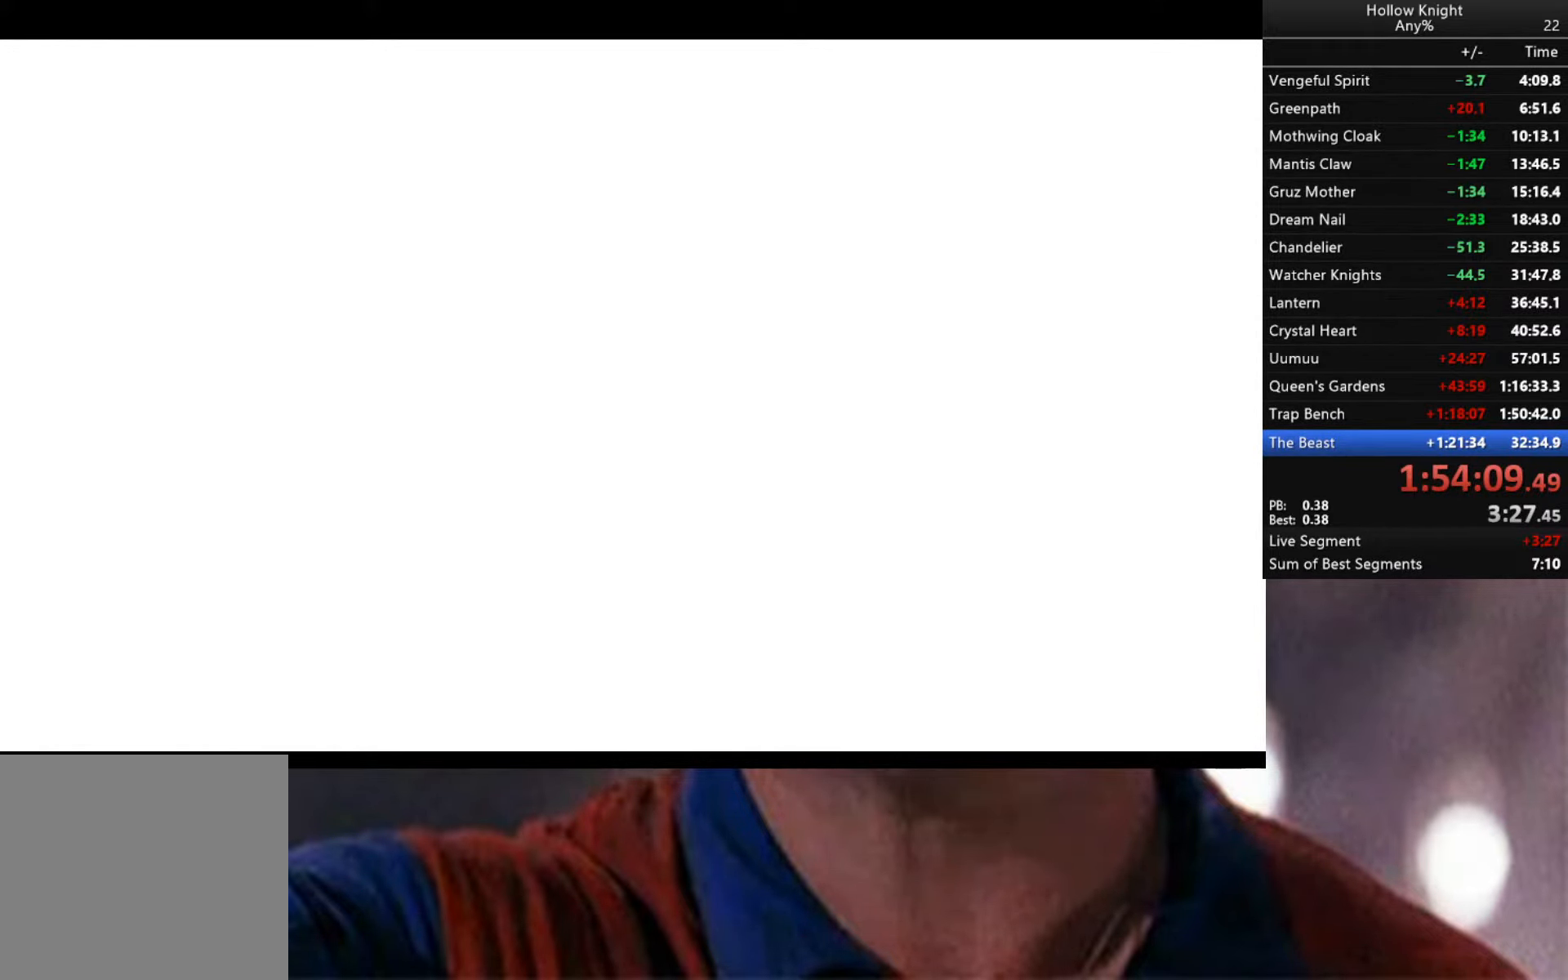
{"buttons": ["A", "B", "X", "Y"], "left_stick": "center", "right_stick": "center", "events": [[33, "B", "up"], [50, "A", "up"], [100, "A", "down"], [133, "A", "up"], [150, "B", "down"], [167, "X", "up"], [217, "X", "down"], [233, "A", "down"], [267, "B", "up"], [300, "Y", "up"], [417, "B", "down"], [433, "A", "up"], [433, "X", "up"], [433, "Y", "down"], [483, "X", "down"], [500, "A", "down"]]}
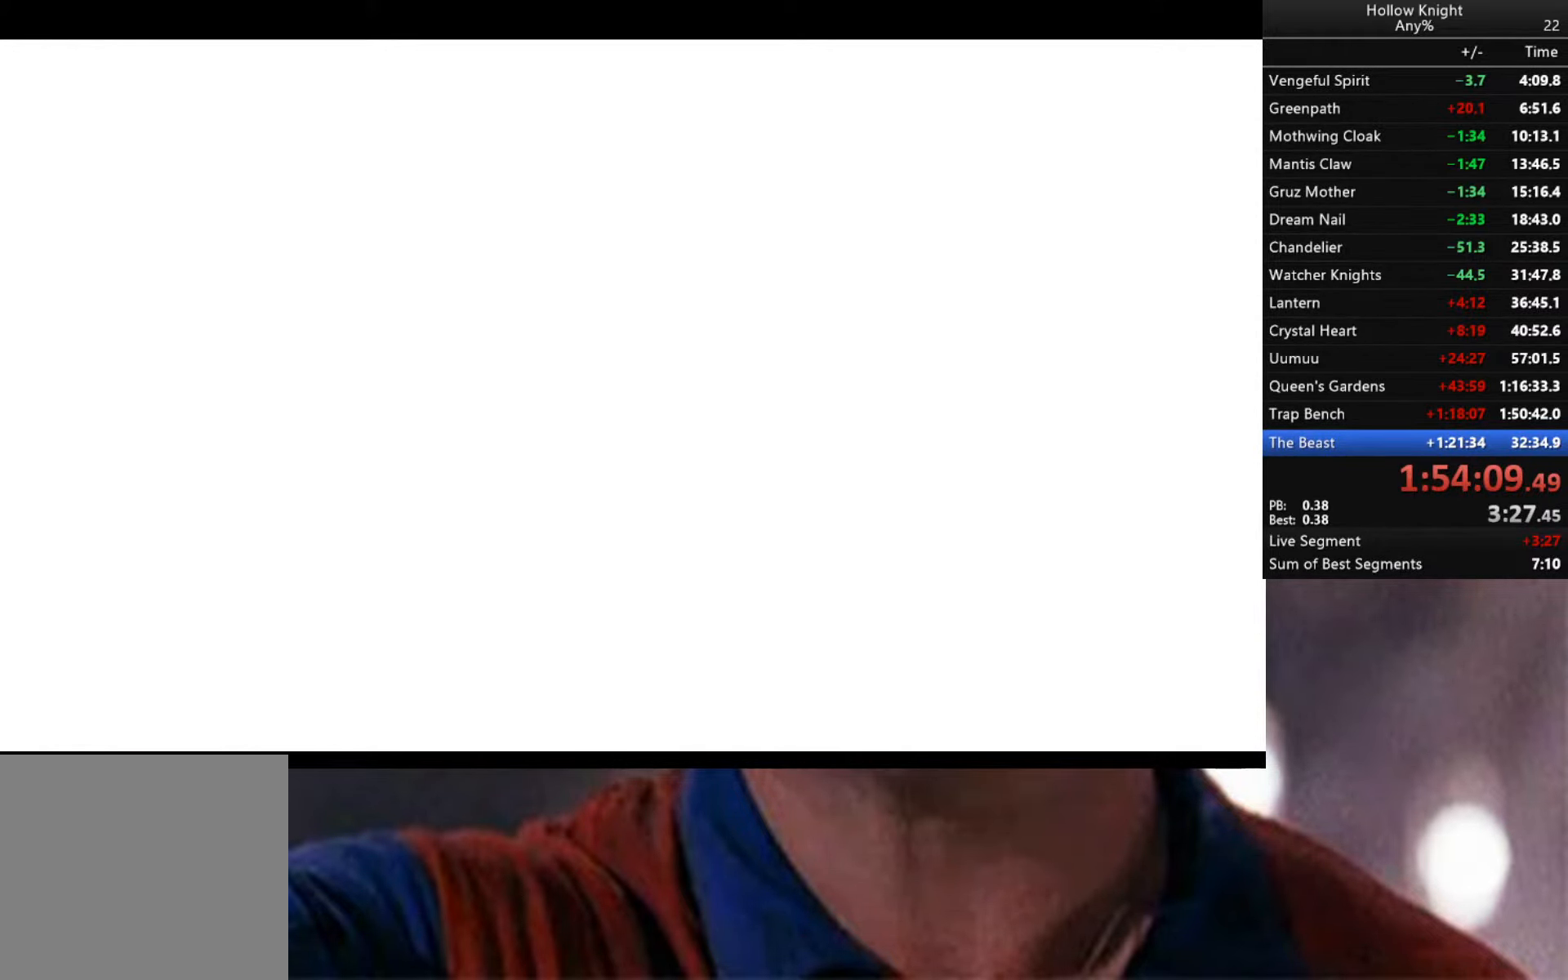
{"buttons": ["A", "B", "X", "Y"], "left_stick": "center", "right_stick": "center", "events": [[33, "B", "up"], [67, "Y", "up"], [100, "Y", "down"], [200, "B", "down"], [350, "B", "up"], [367, "Y", "up"], [417, "Y", "down"], [433, "B", "down"]]}
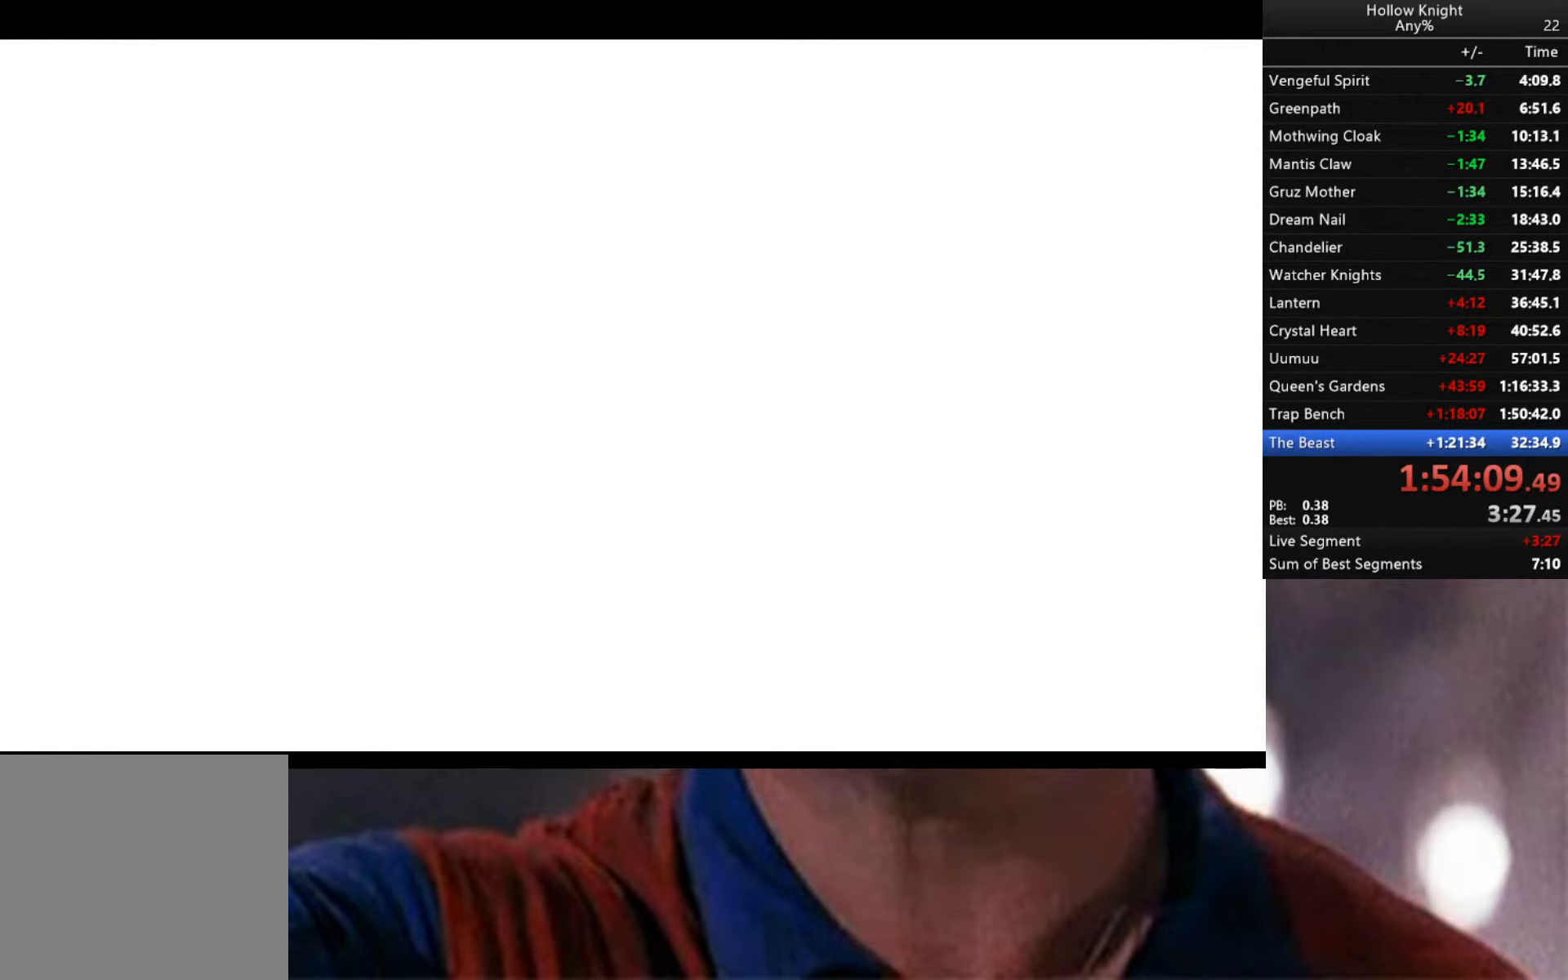
{"buttons": ["A", "X", "Y"], "left_stick": "center", "right_stick": "center", "events": [[83, "B", "up"], [183, "A", "up"], [200, "B", "down"], [217, "X", "up"], [317, "A", "down"], [367, "B", "up"], [367, "X", "down"], [400, "Y", "up"], [450, "Y", "down"]]}
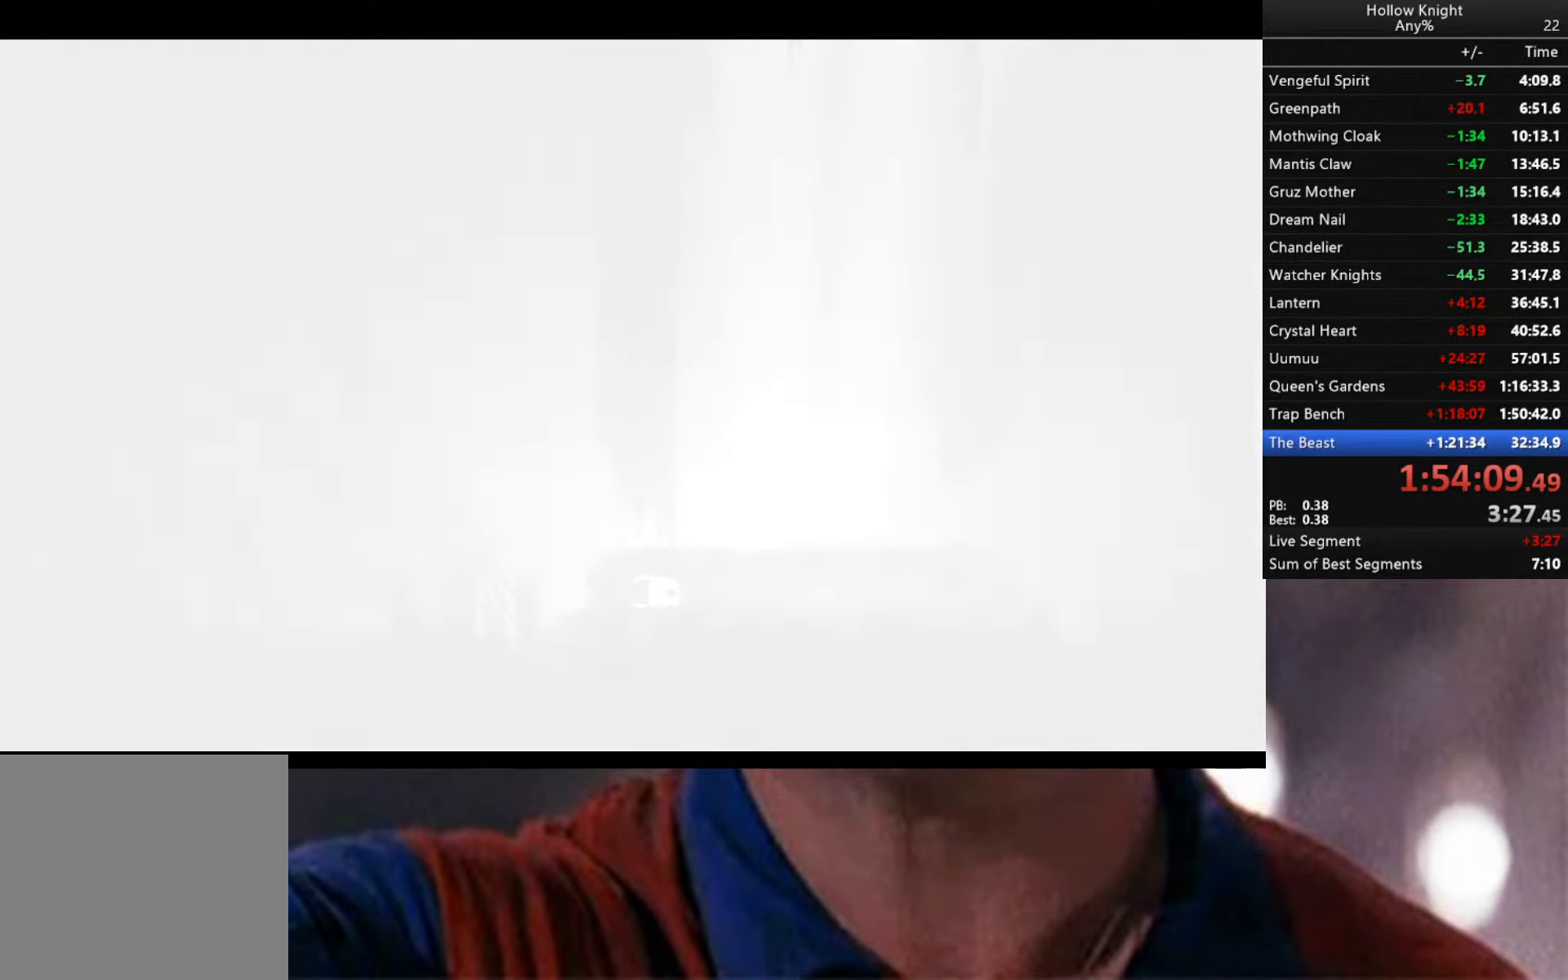
{"buttons": ["A", "X"], "left_stick": "center", "right_stick": "center", "events": [[17, "B", "down"], [33, "A", "up"], [33, "X", "up"], [150, "B", "up"], [233, "Y", "up"], [250, "Y", "down"], [300, "B", "down"], [500, "A", "down"], [500, "B", "up"], [500, "X", "down"], [500, "Y", "up"]]}
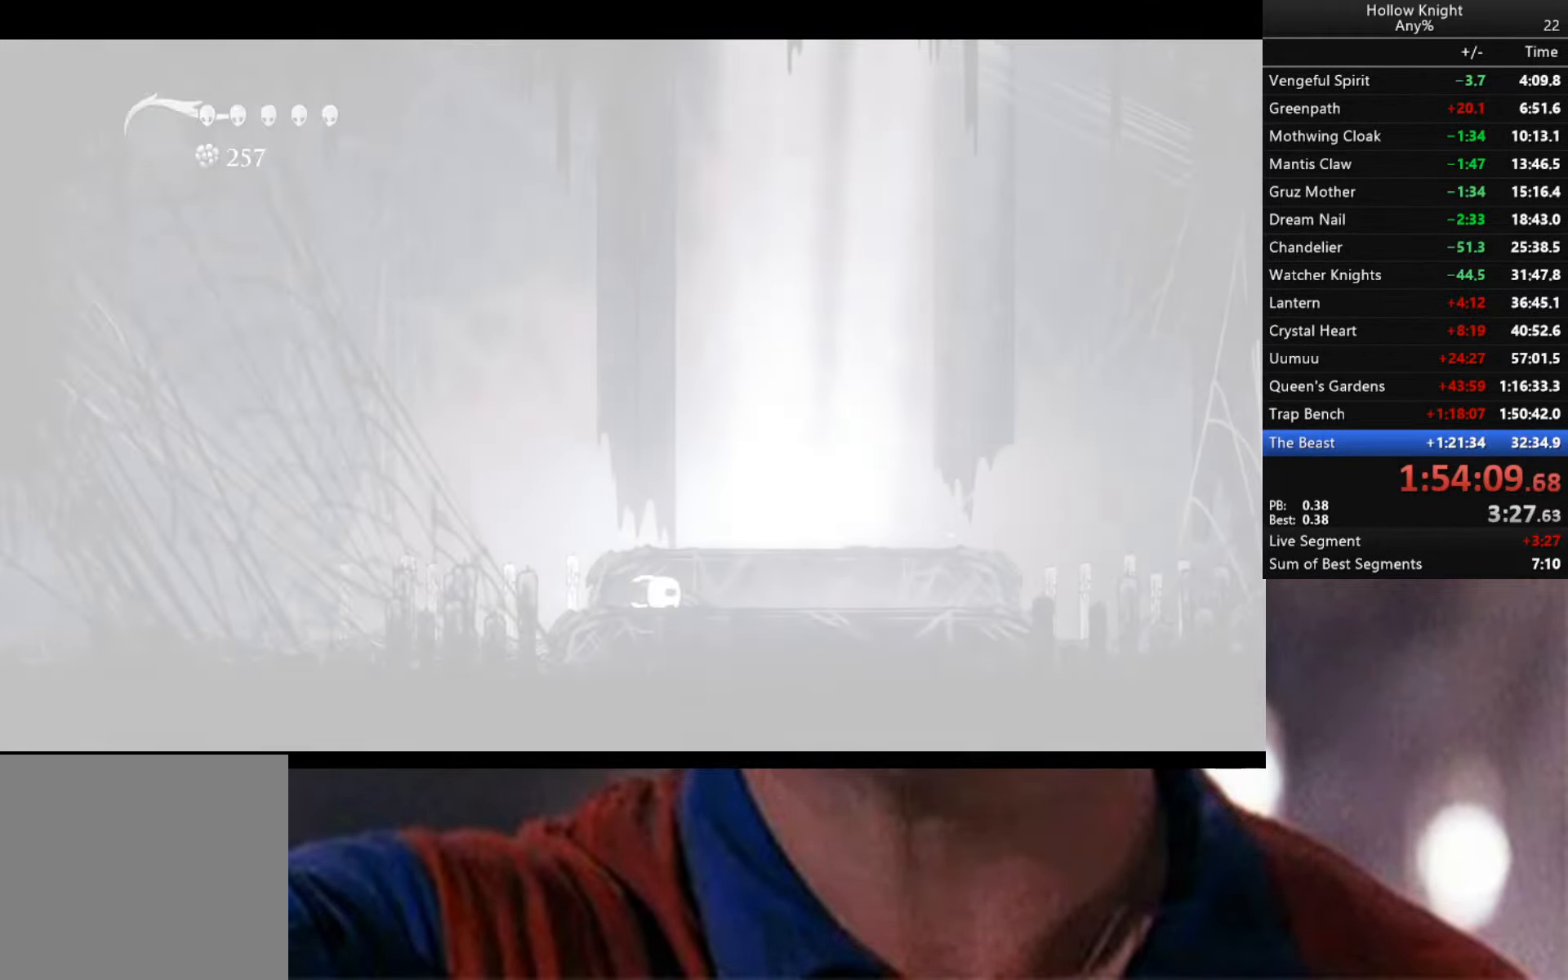
{"buttons": ["A"], "left_stick": "center", "right_stick": "center", "events": [[67, "A", "up"], [100, "X", "up"], [117, "B", "down"], [117, "Y", "down"], [317, "Y", "up"], [334, "A", "down"], [350, "B", "up"]]}
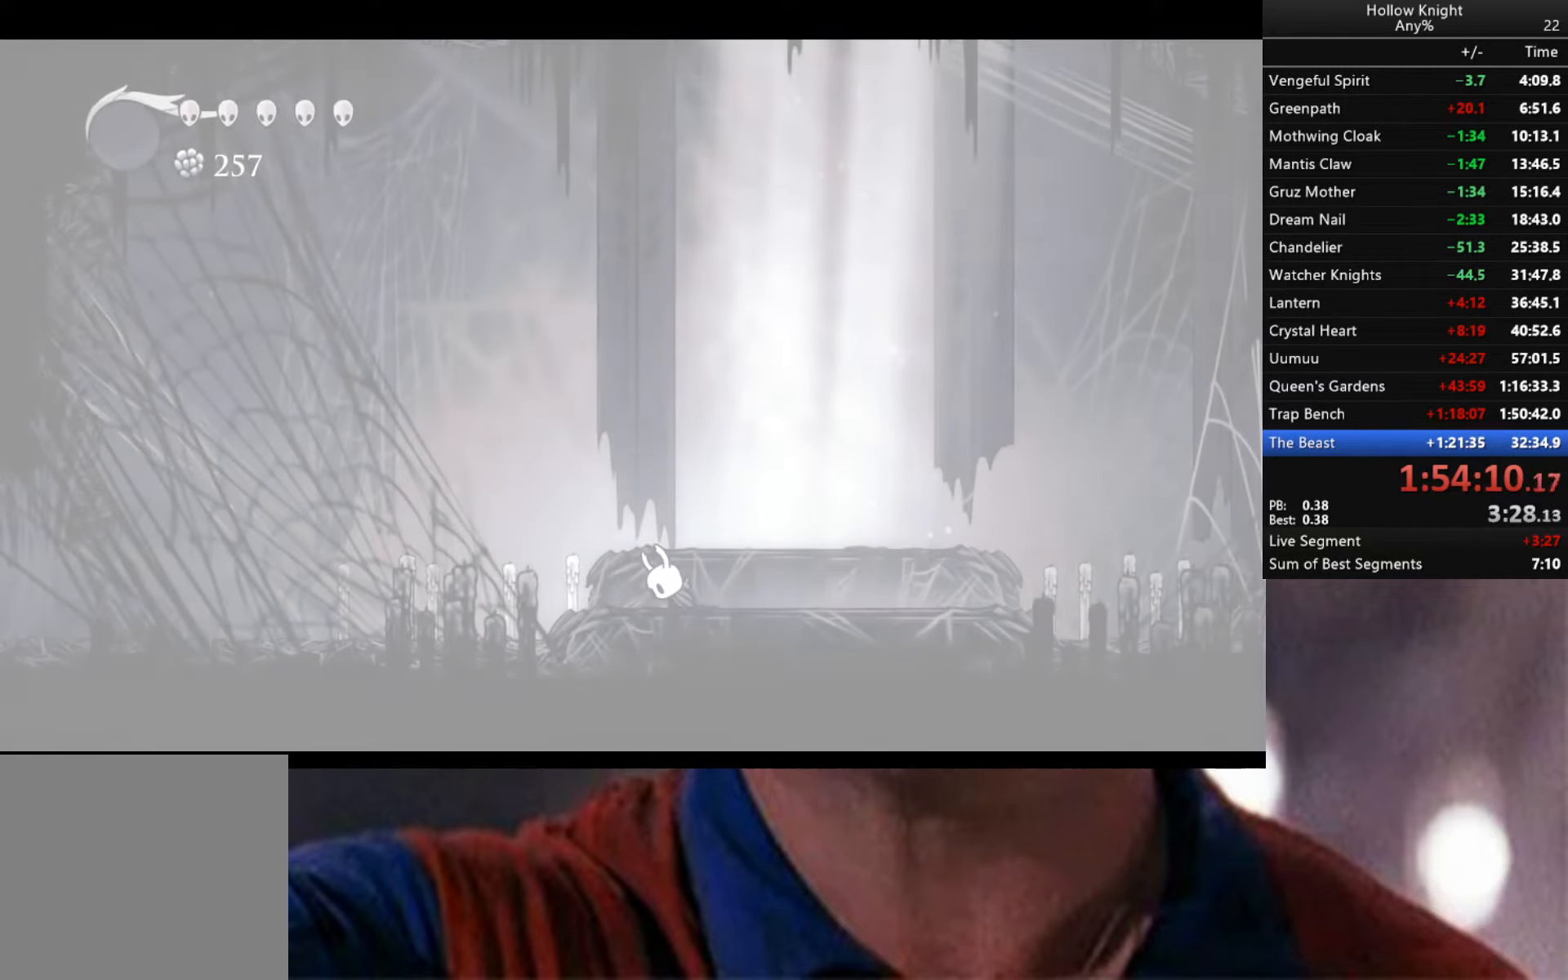
{"buttons": ["X", "R2"], "left_stick": "left", "right_stick": "center", "events": [[17, "X", "down"], [50, "A", "up"], [117, "Y", "down"], [217, "B", "down"], [217, "X", "up"], [300, "A", "down"], [334, "Y", "up"], [384, "B", "up"], [434, "R2", "down"], [434, "left_stick", "left"], [450, "X", "down"], [467, "A", "up"]]}
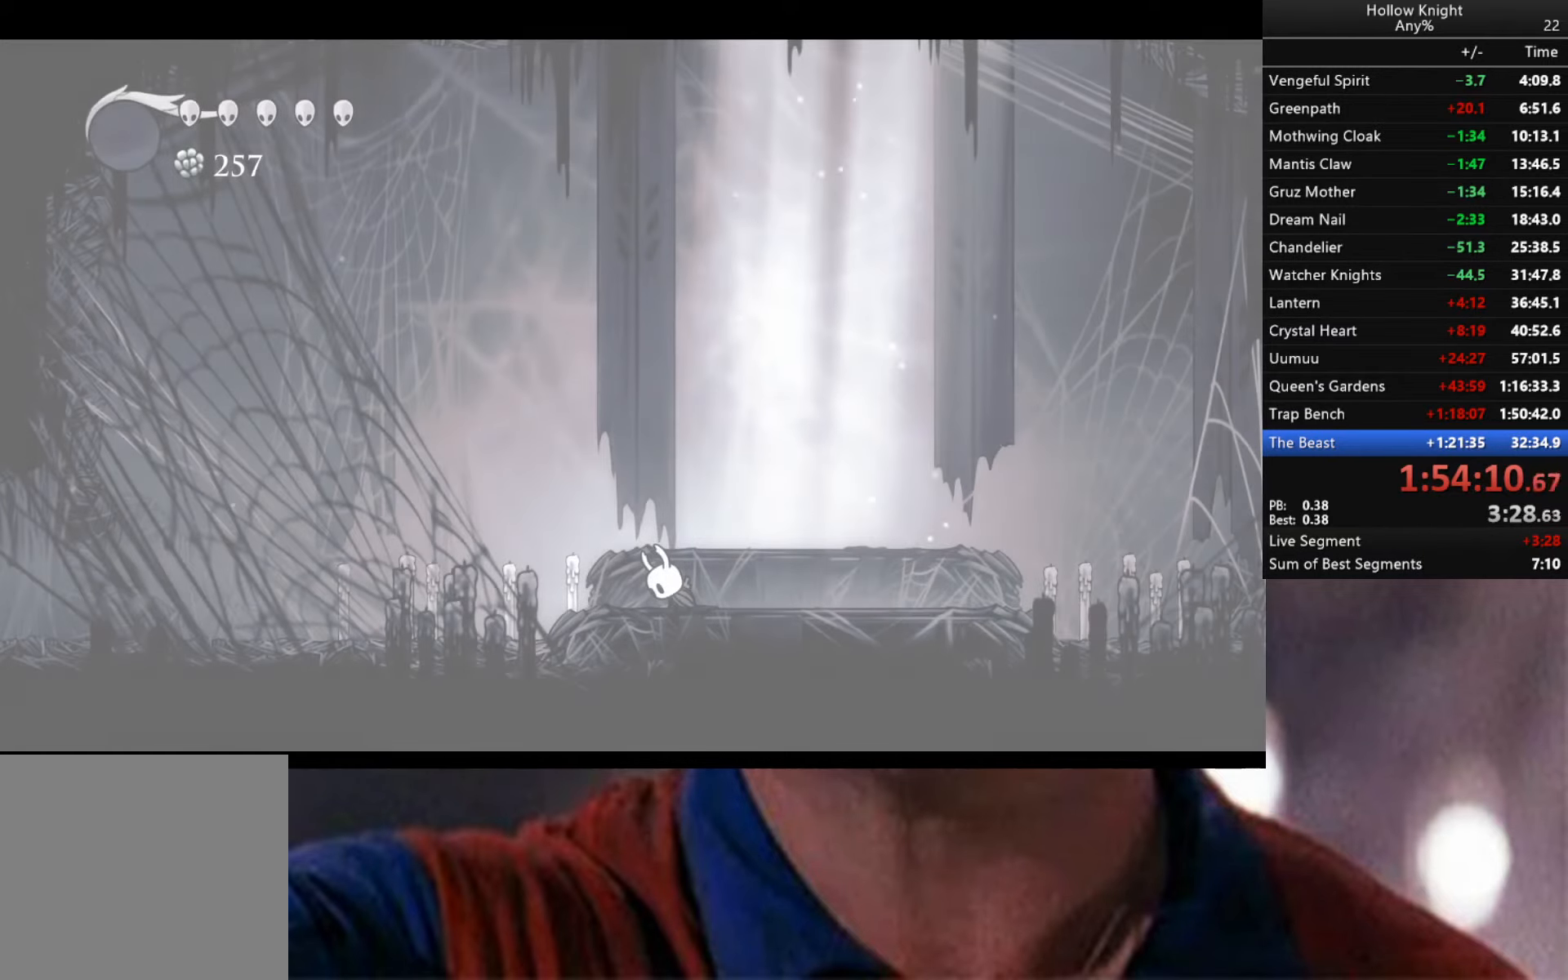
{"buttons": [], "left_stick": "left", "right_stick": "center", "events": [[167, "R2", "up"], [234, "X", "up"]]}
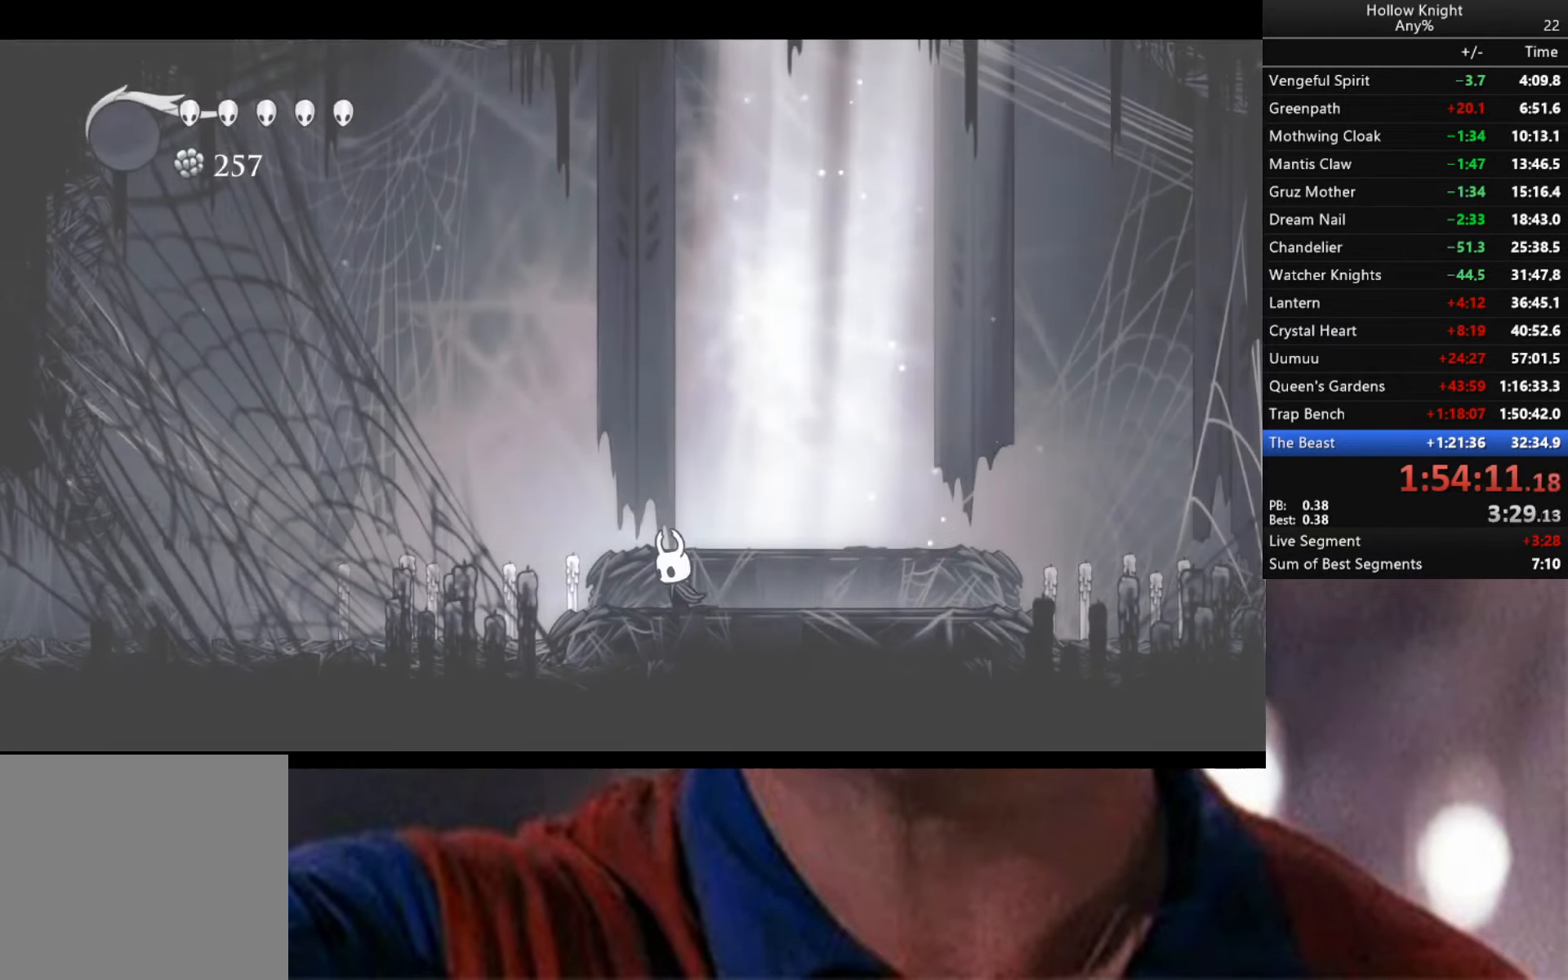
{"buttons": ["R2"], "left_stick": "left", "right_stick": "center", "events": [[250, "R2", "down"]]}
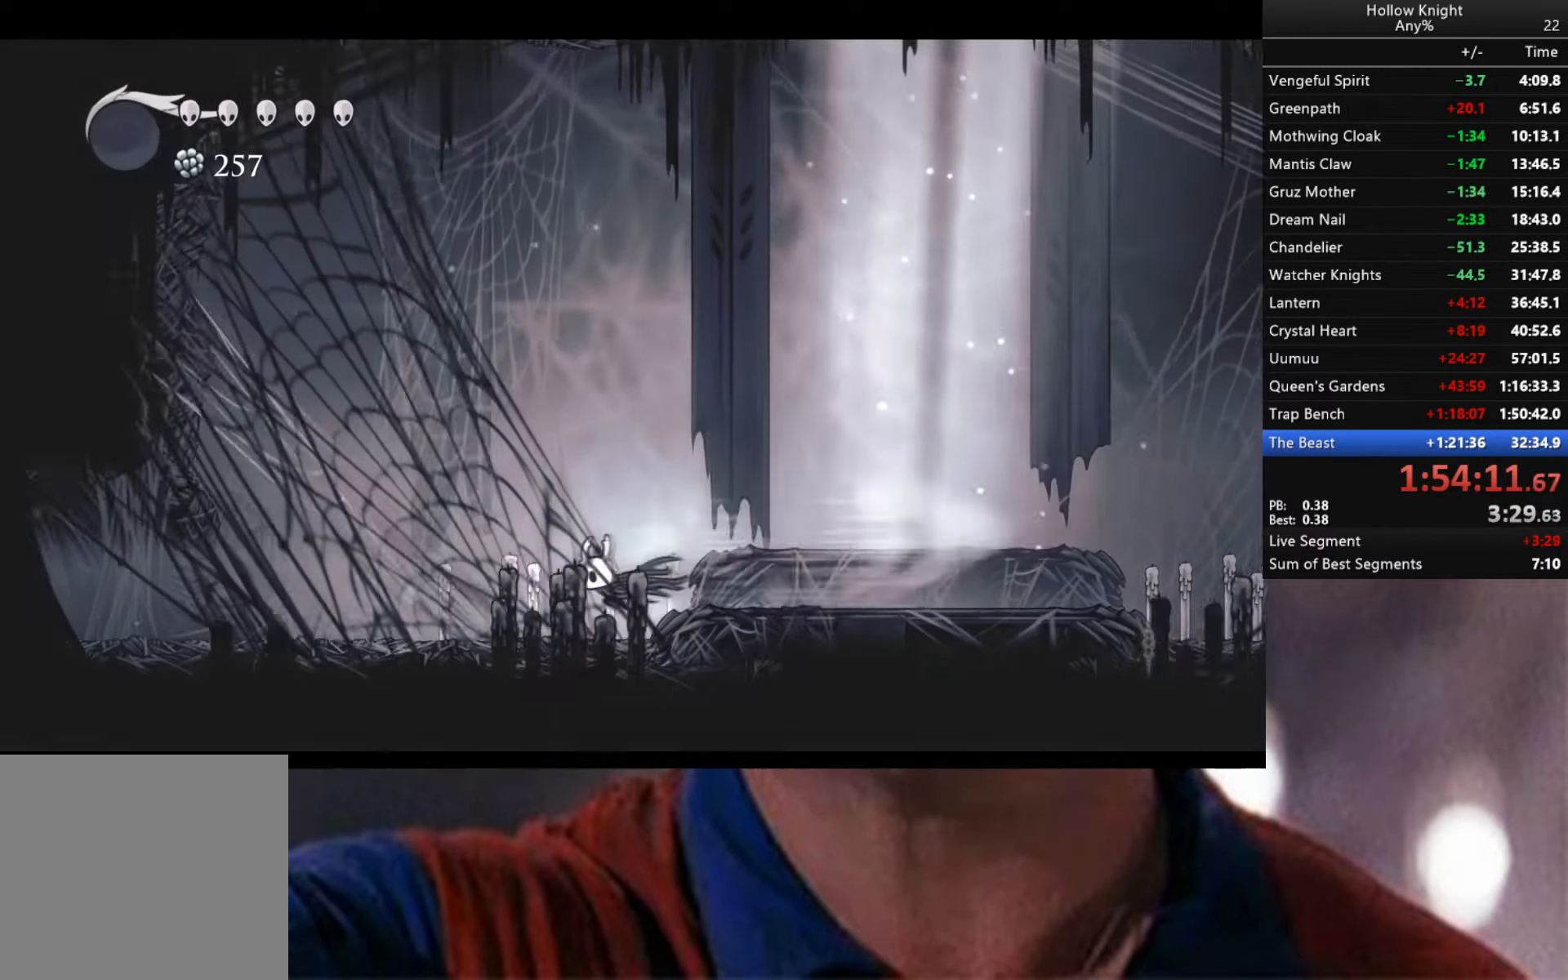
{"buttons": ["R2"], "left_stick": "left", "right_stick": "center", "events": [[84, "R2", "up"], [250, "R2", "down"]]}
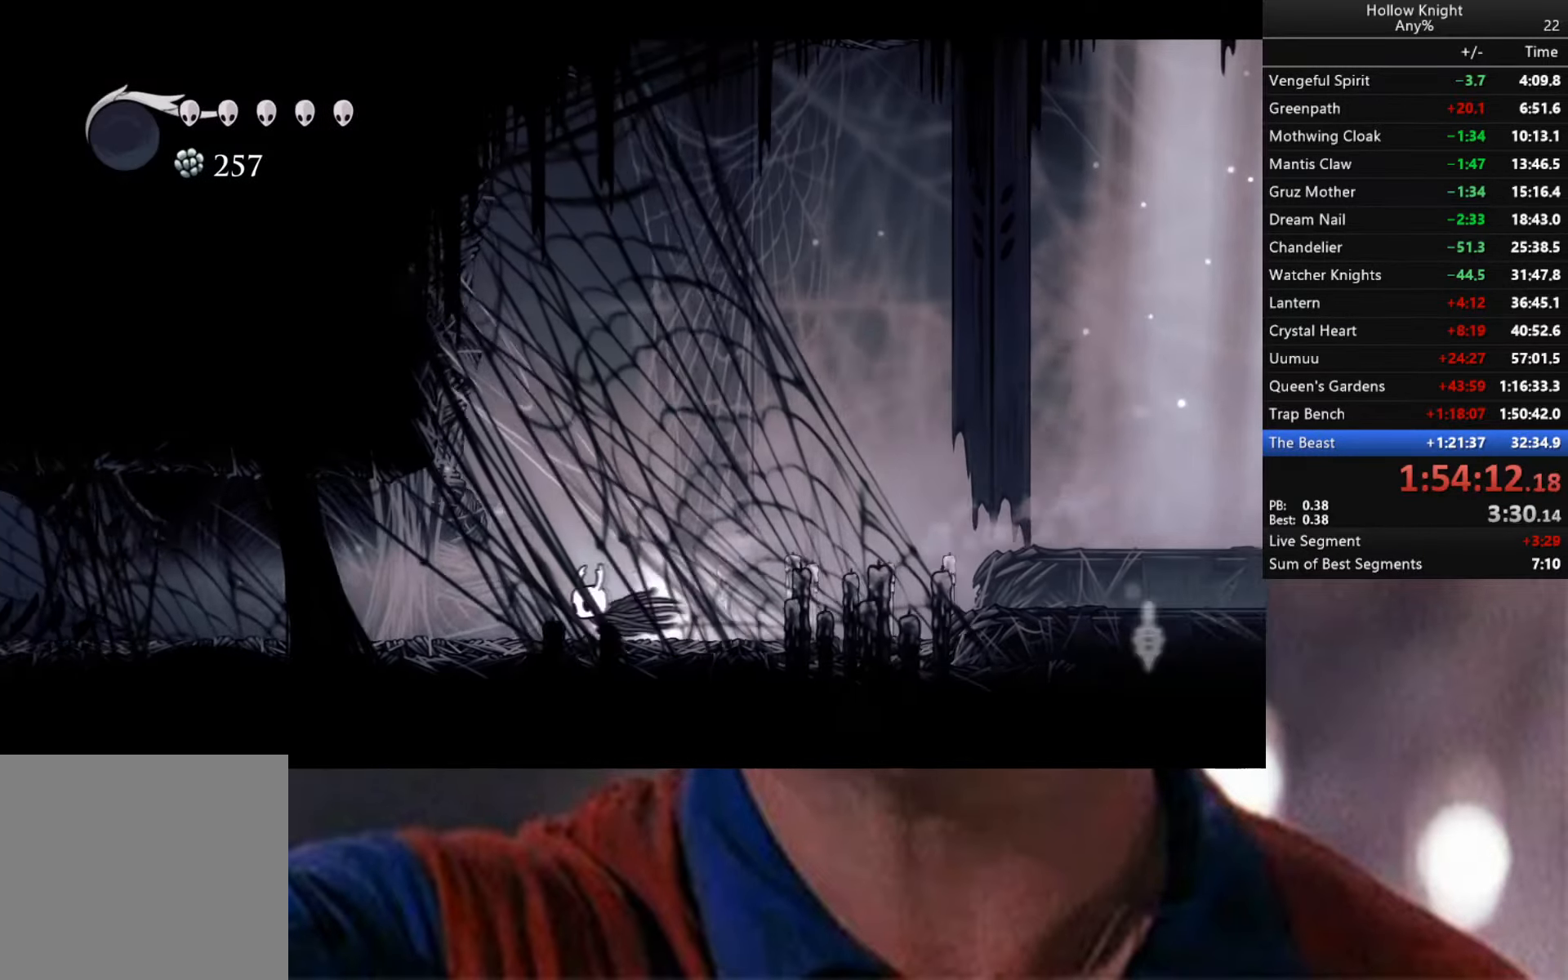
{"buttons": ["R2"], "left_stick": "down-right", "right_stick": "center", "events": [[167, "R2", "up"], [334, "R2", "down"], [334, "left_stick", "down-right"]]}
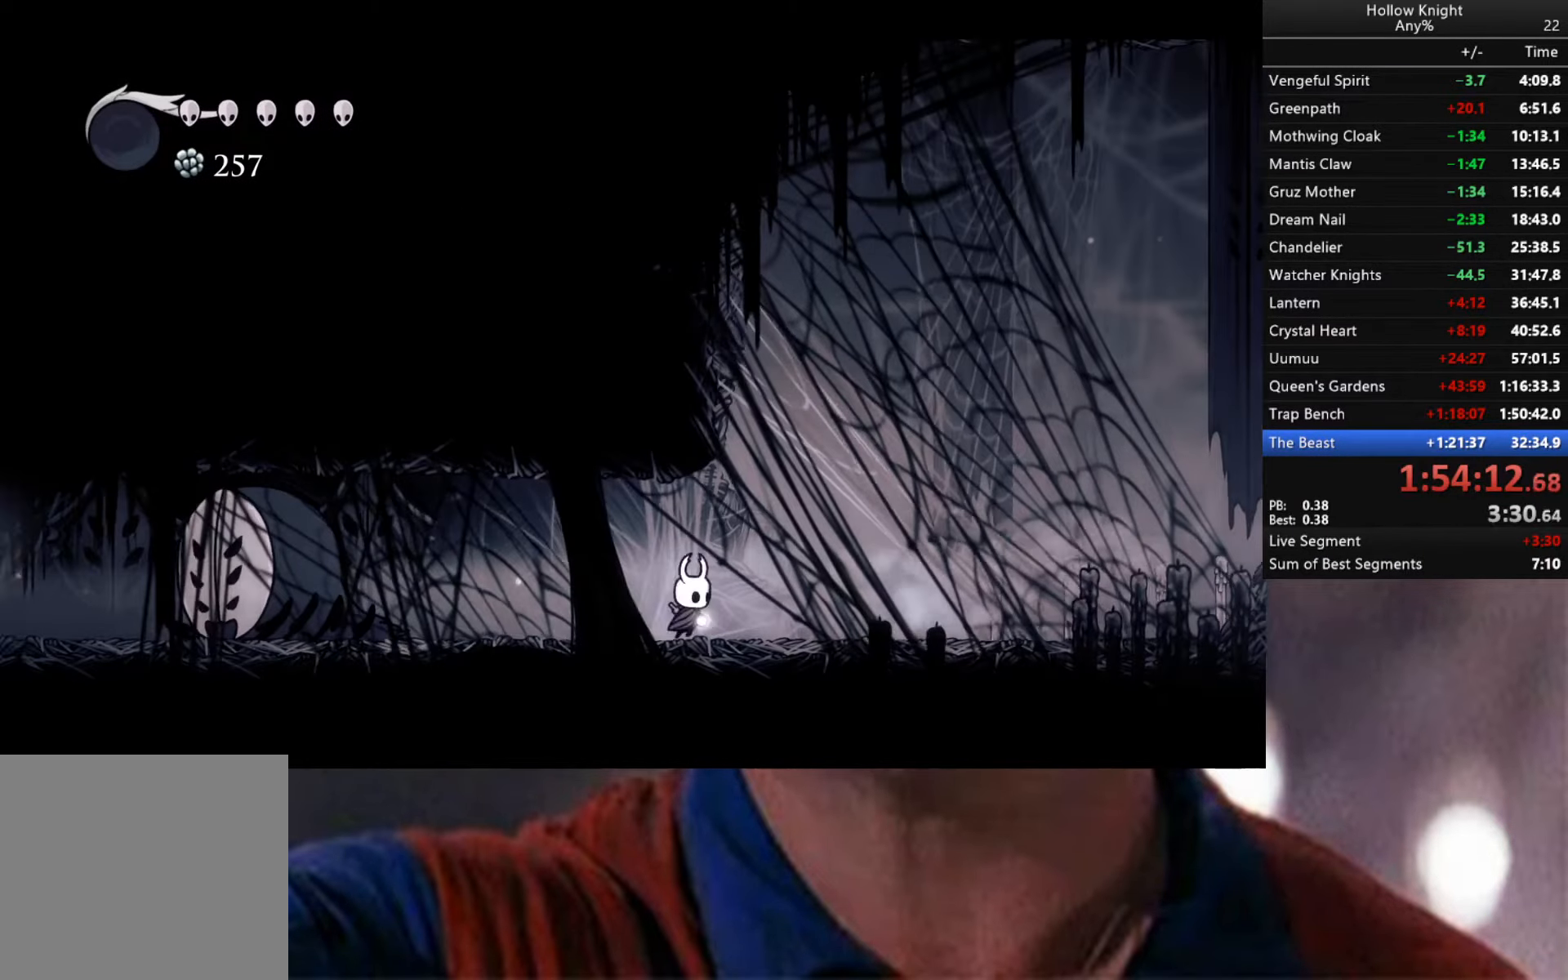
{"buttons": ["R2"], "left_stick": "down-right", "right_stick": "center", "events": []}
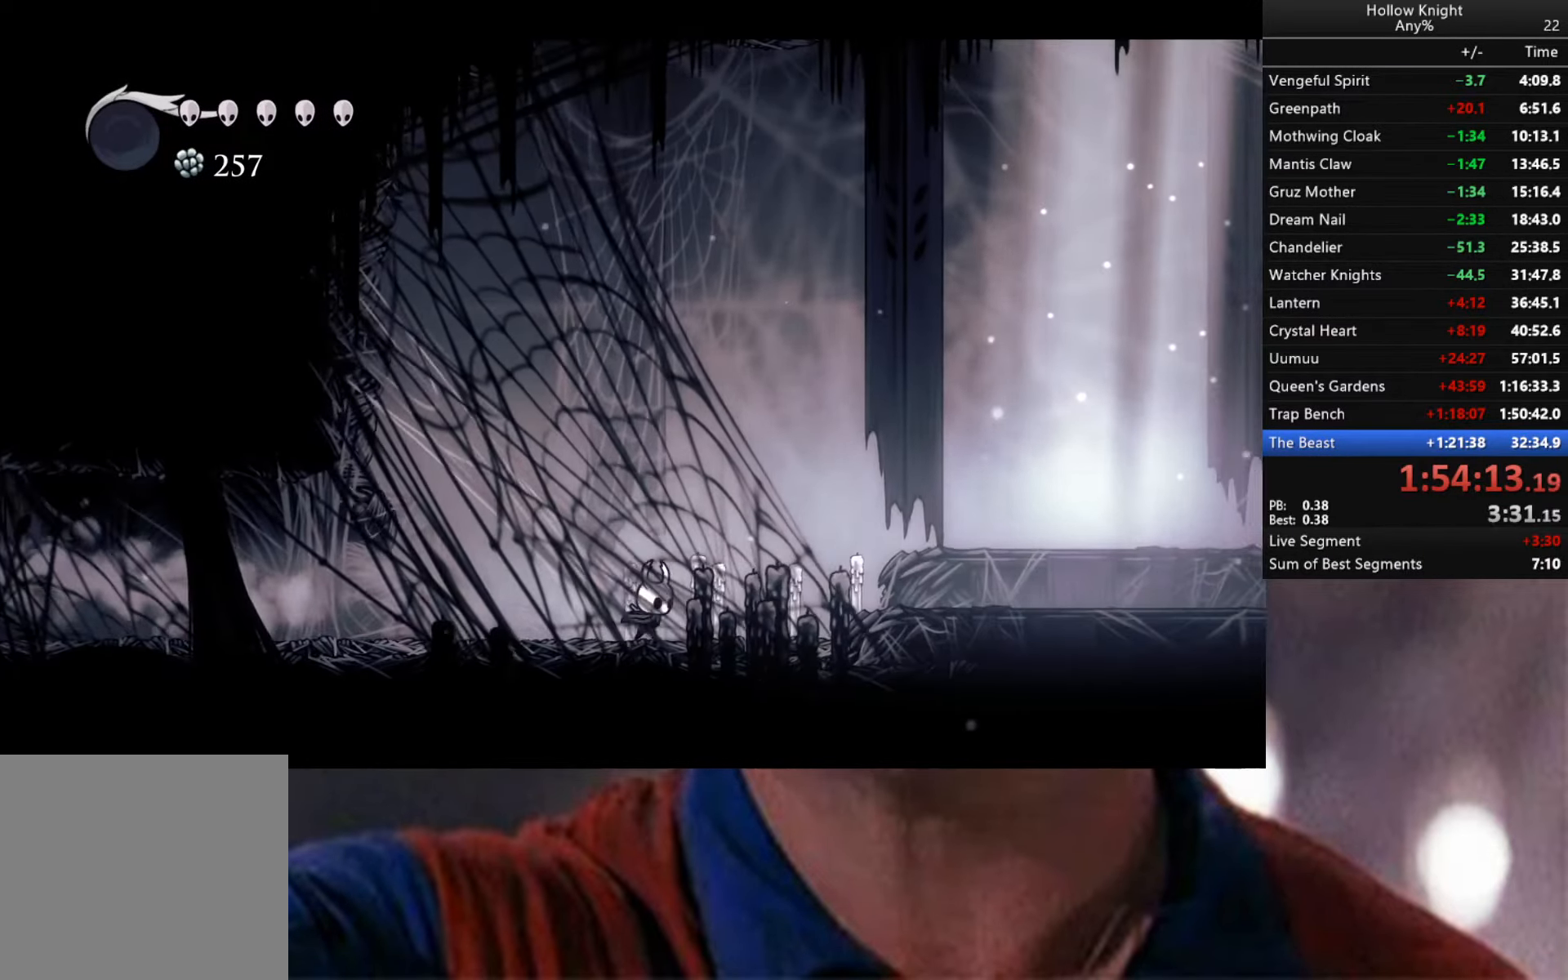
{"buttons": ["A", "R2"], "left_stick": "down-right", "right_stick": "center", "events": [[50, "R2", "up"], [200, "A", "down"], [250, "R2", "down"]]}
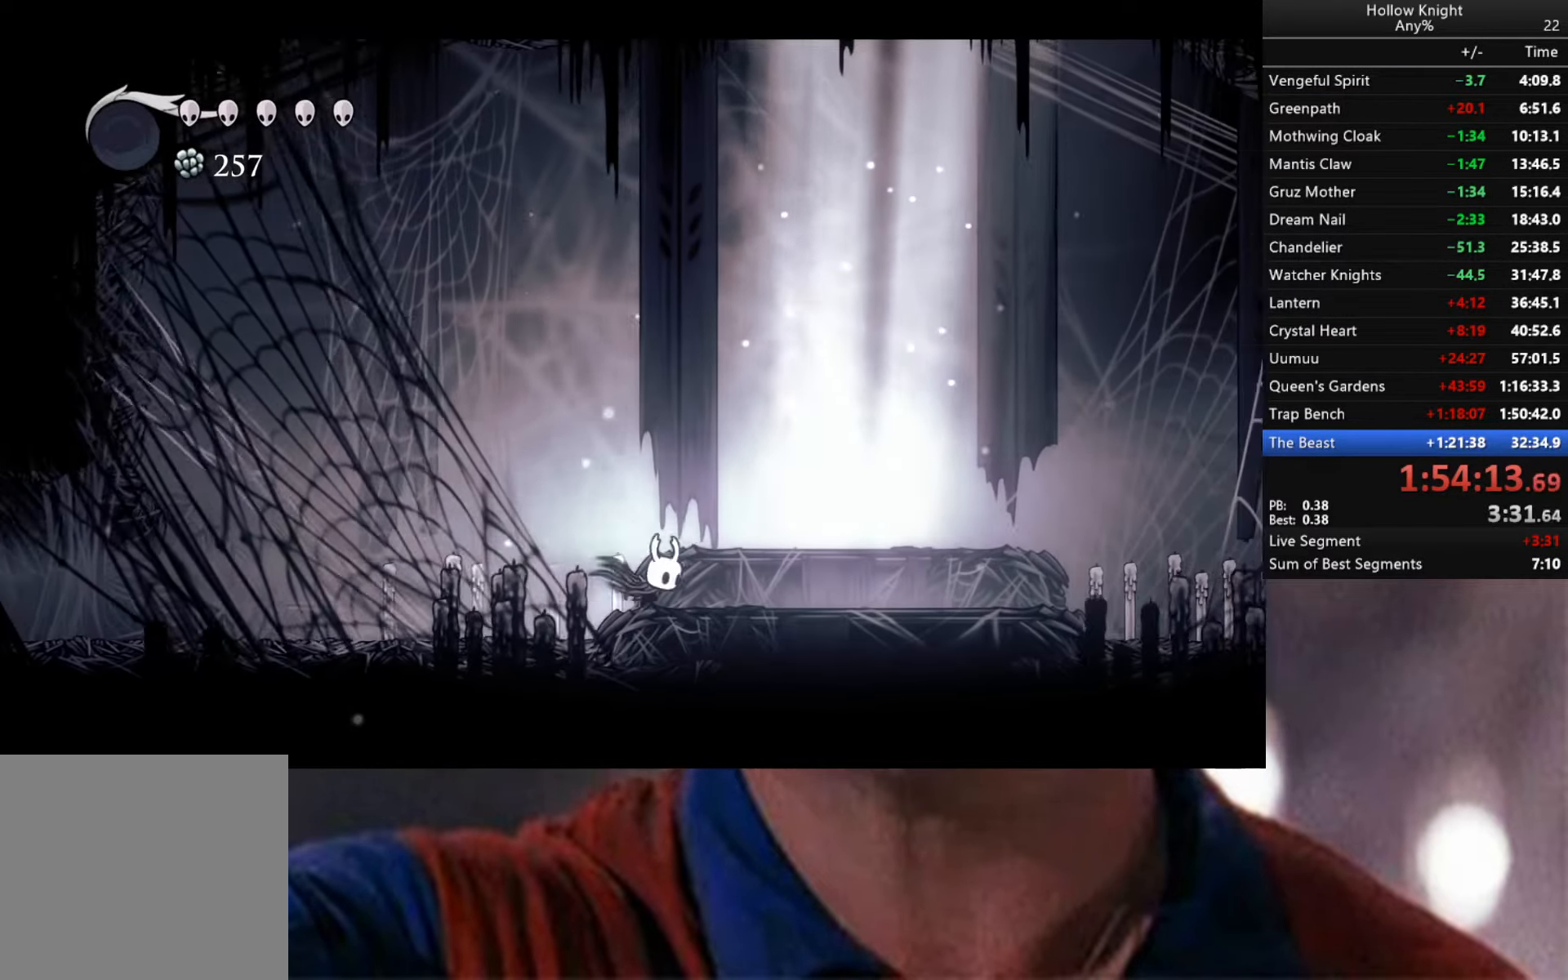
{"buttons": ["R2"], "left_stick": "down-right", "right_stick": "center", "events": [[84, "A", "up"], [150, "R2", "up"], [267, "R2", "down"]]}
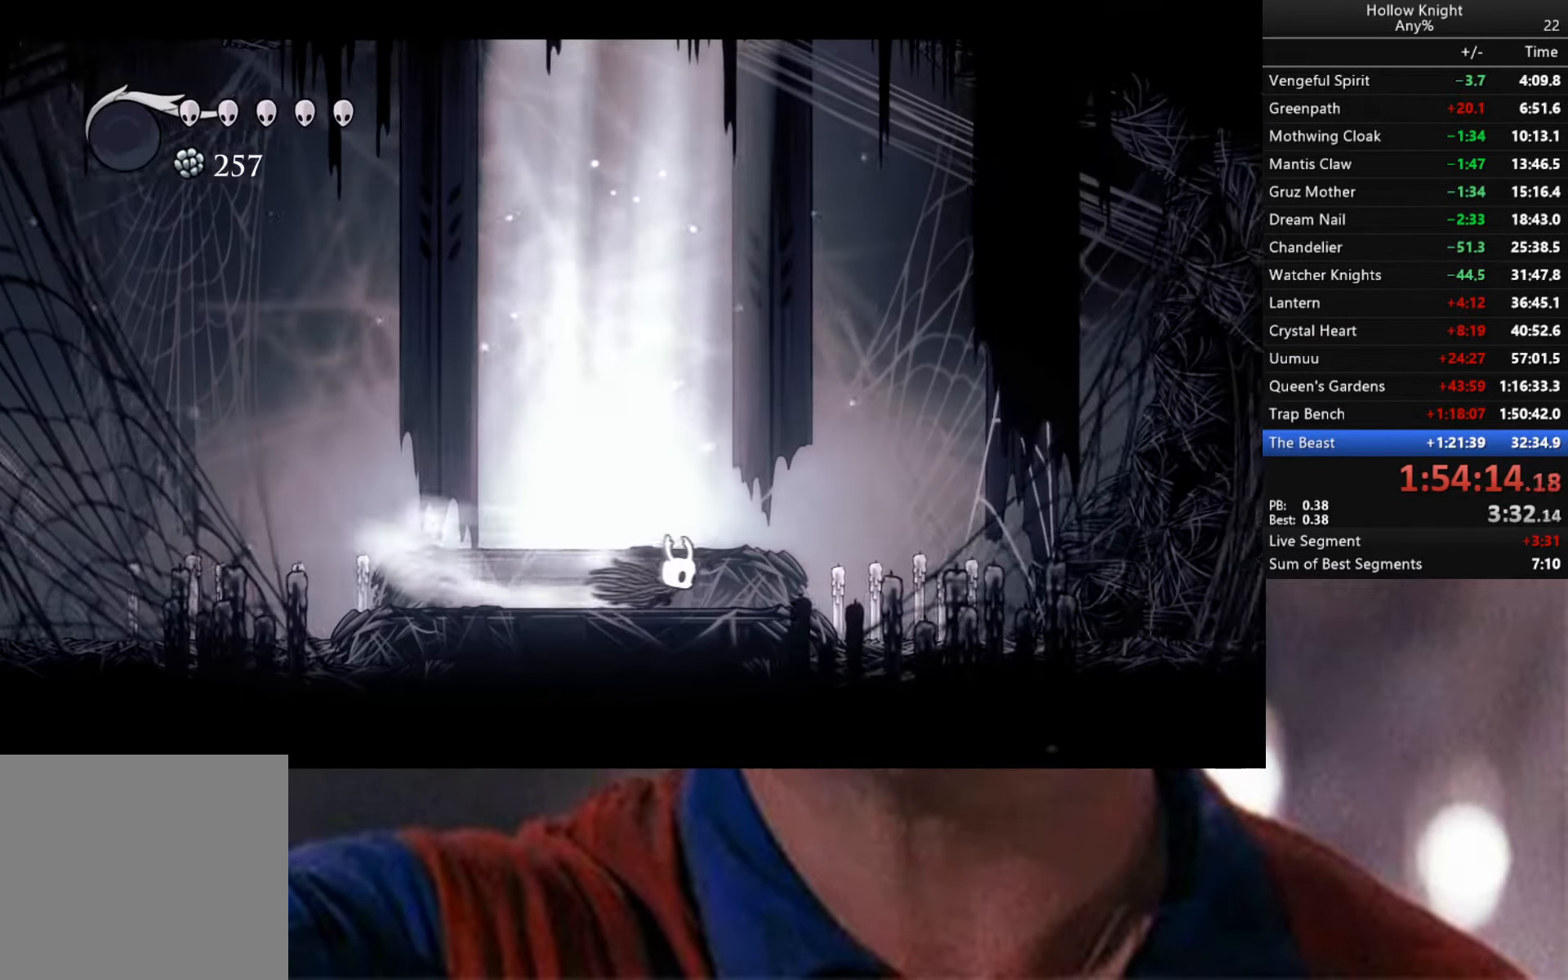
{"buttons": ["R2"], "left_stick": "down-right", "right_stick": "center", "events": [[350, "R2", "up"], [384, "R2", "down"]]}
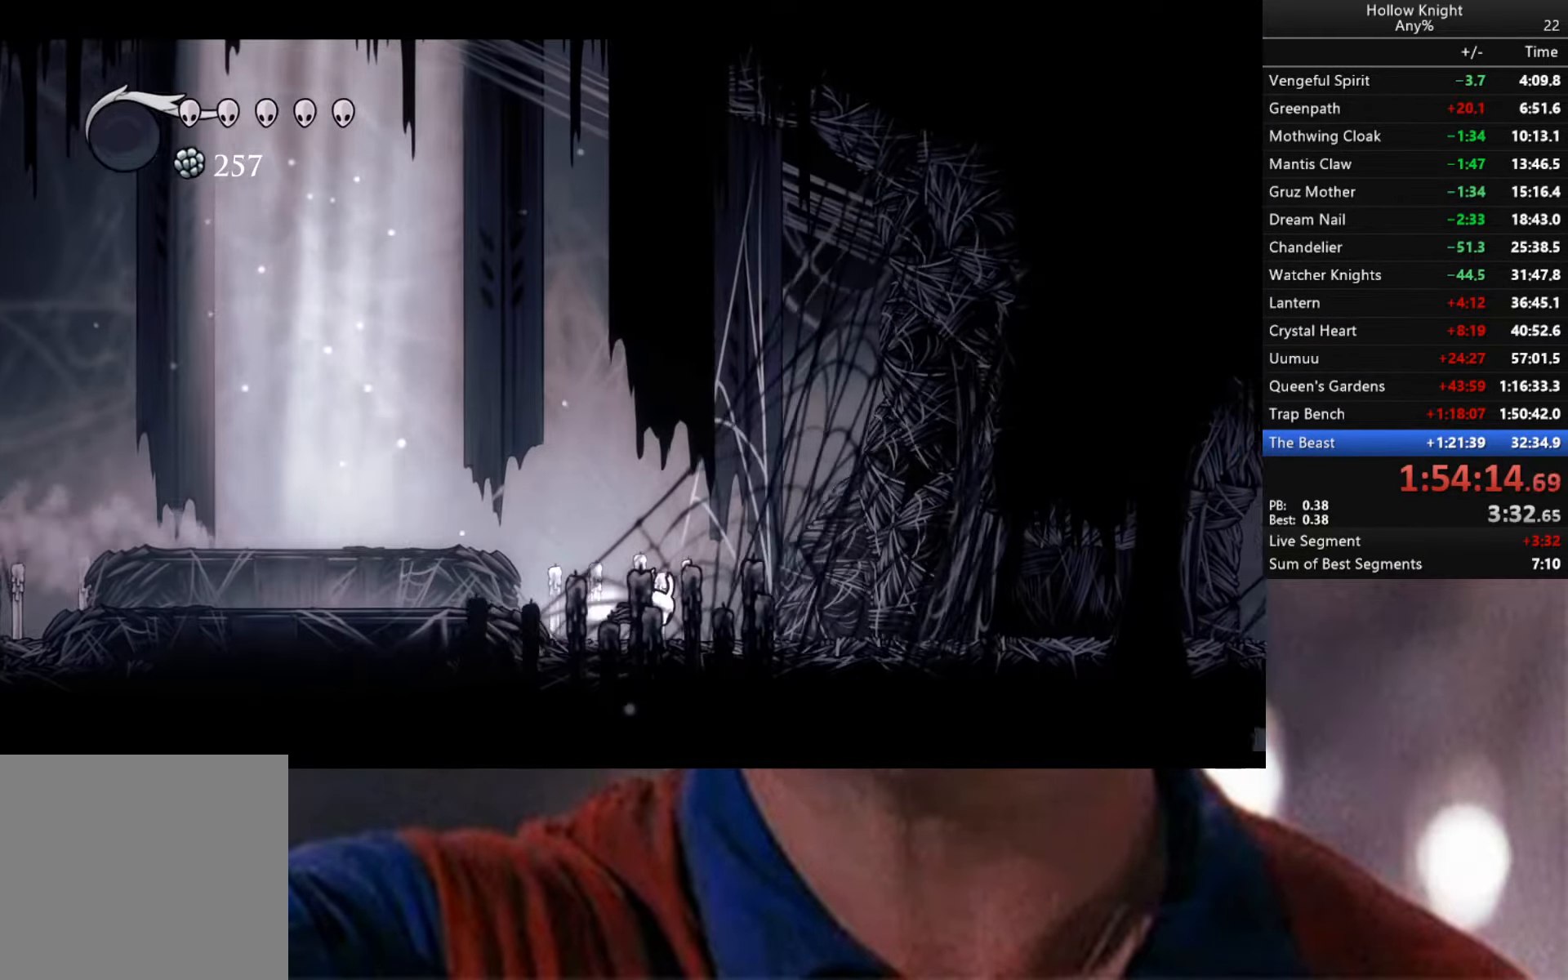
{"buttons": ["R2"], "left_stick": "down-right", "right_stick": "center", "events": [[400, "R2", "up"], [500, "R2", "down"]]}